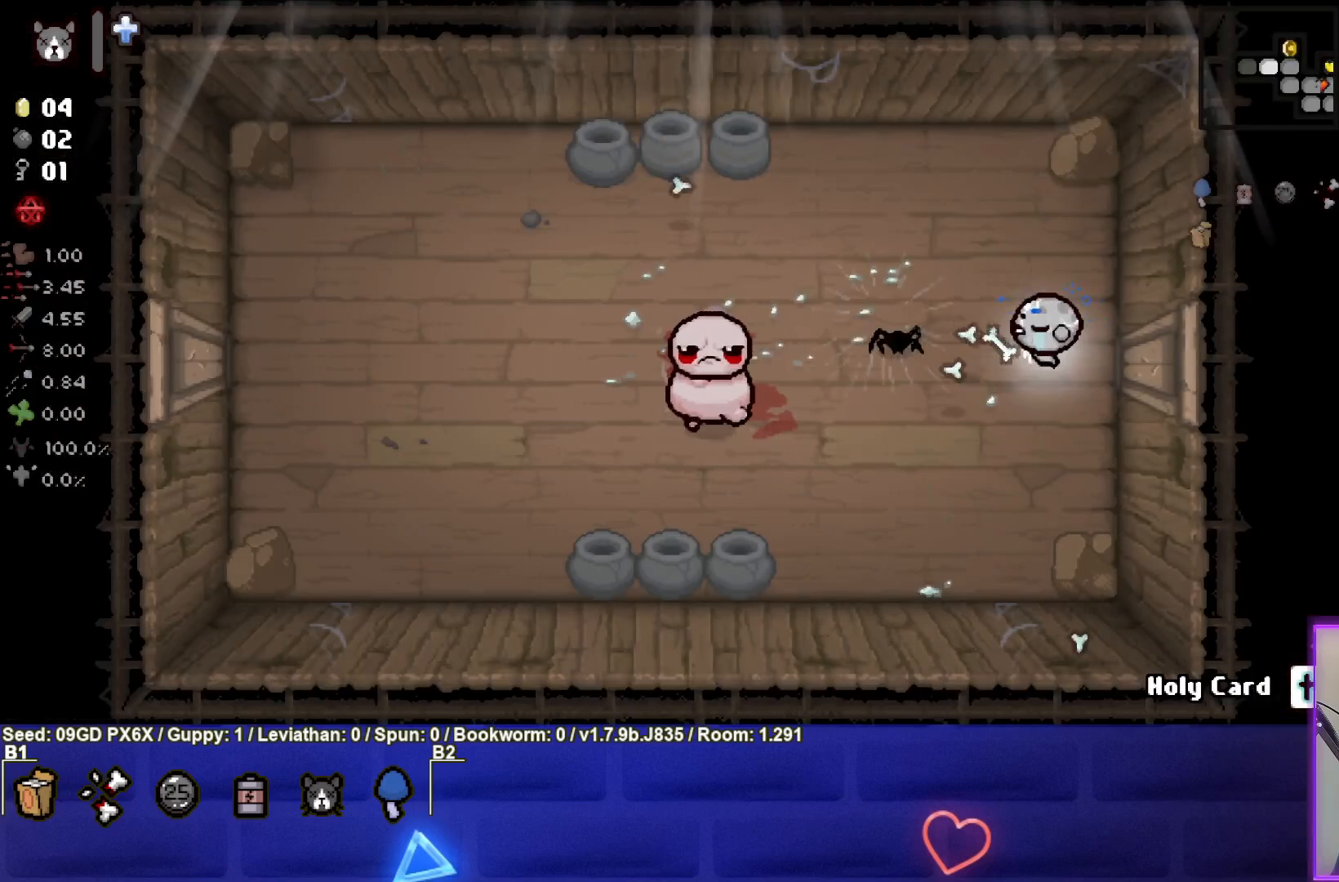
Gameplay with a controller (PlayStation layout); each line is a JSON object with the inputs held at the frame after it. "events" lists button and stick changes between this image and that frame as [ms after this image, input, new state], when the widget could be followed in between. Not read: right_stick.
{"buttons": ["SQUARE"], "left_stick": "down-left", "events": [[100, "left_stick", "center"], [217, "left_stick", "down-right"], [317, "left_stick", "down-left"]]}
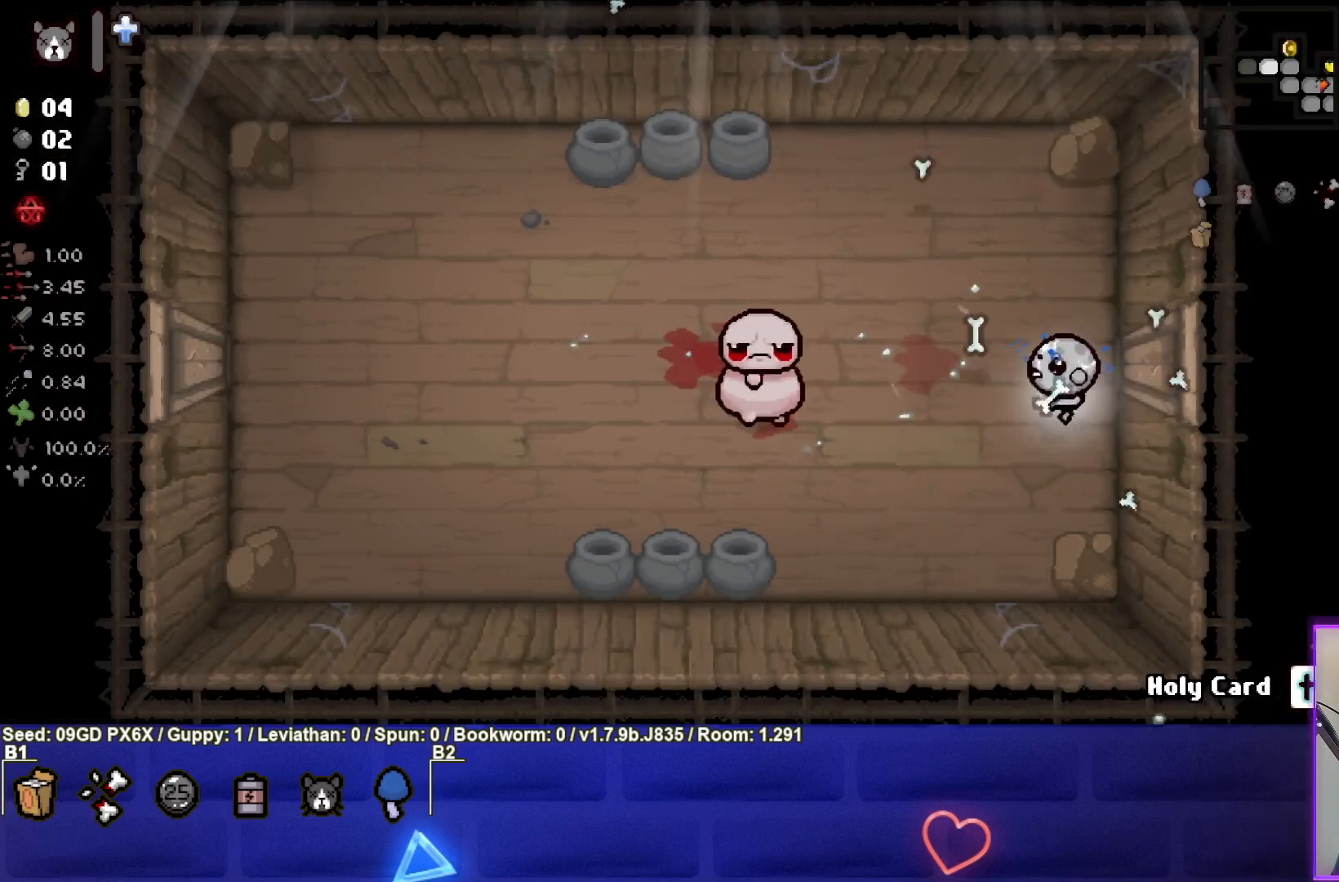
{"buttons": ["SQUARE"], "left_stick": "center", "events": [[100, "left_stick", "left"], [267, "left_stick", "right"], [483, "left_stick", "center"]]}
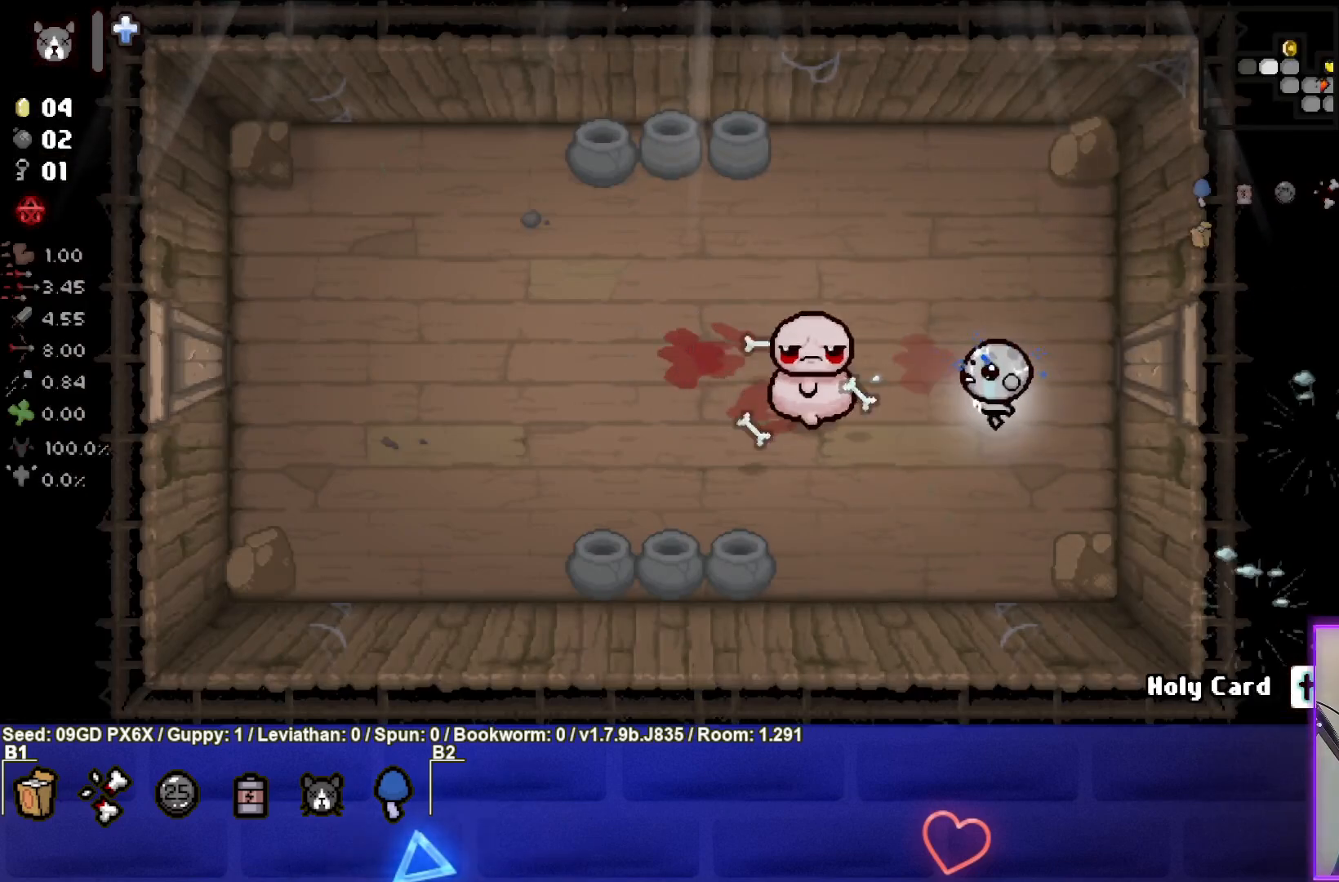
{"buttons": ["SQUARE"], "left_stick": "up-right", "events": [[67, "left_stick", "right"], [233, "left_stick", "center"], [367, "left_stick", "up-right"]]}
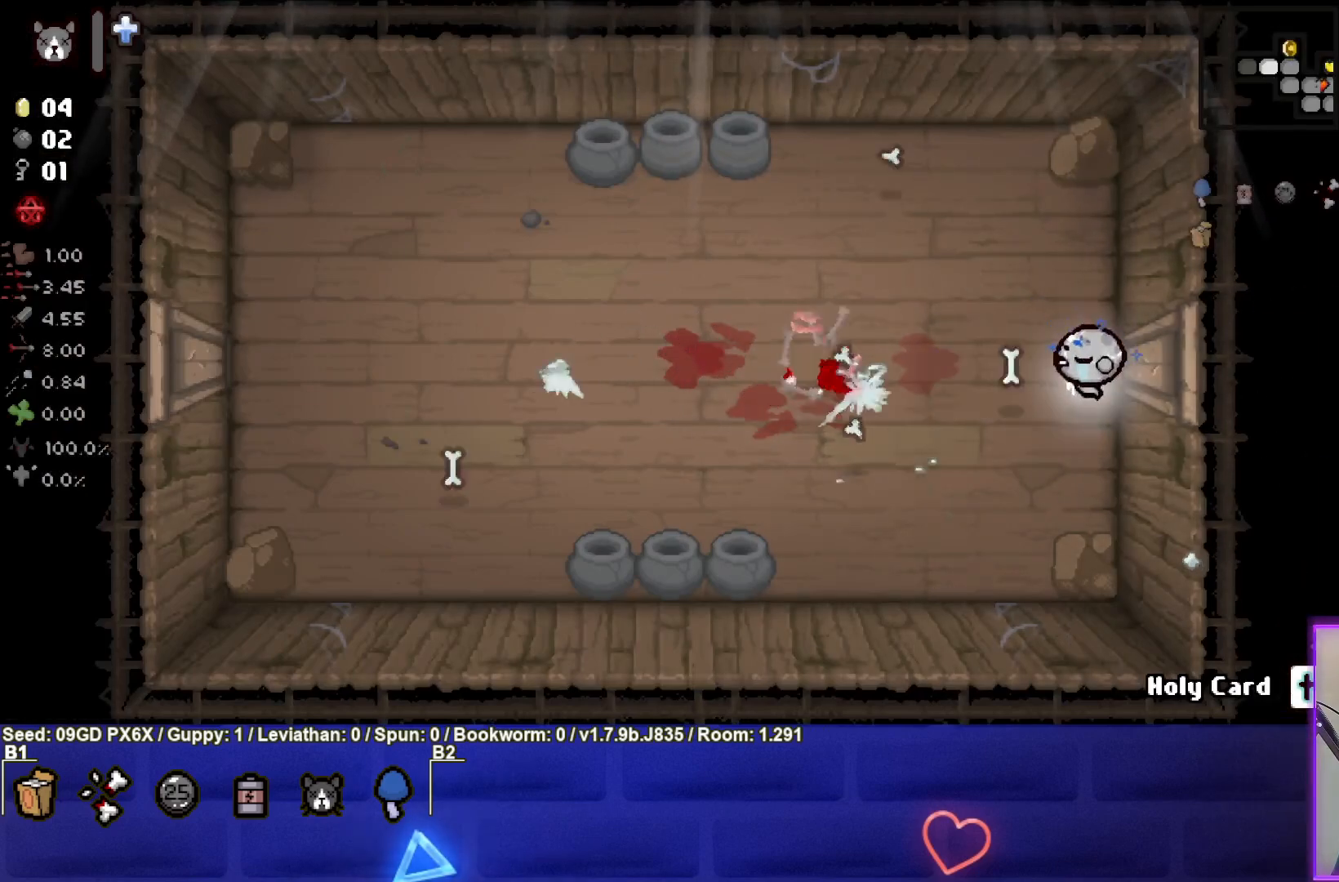
{"buttons": [], "left_stick": "up-left", "events": [[17, "left_stick", "center"], [183, "left_stick", "up-left"], [283, "left_stick", "center"], [383, "left_stick", "up-left"], [483, "SQUARE", "up"]]}
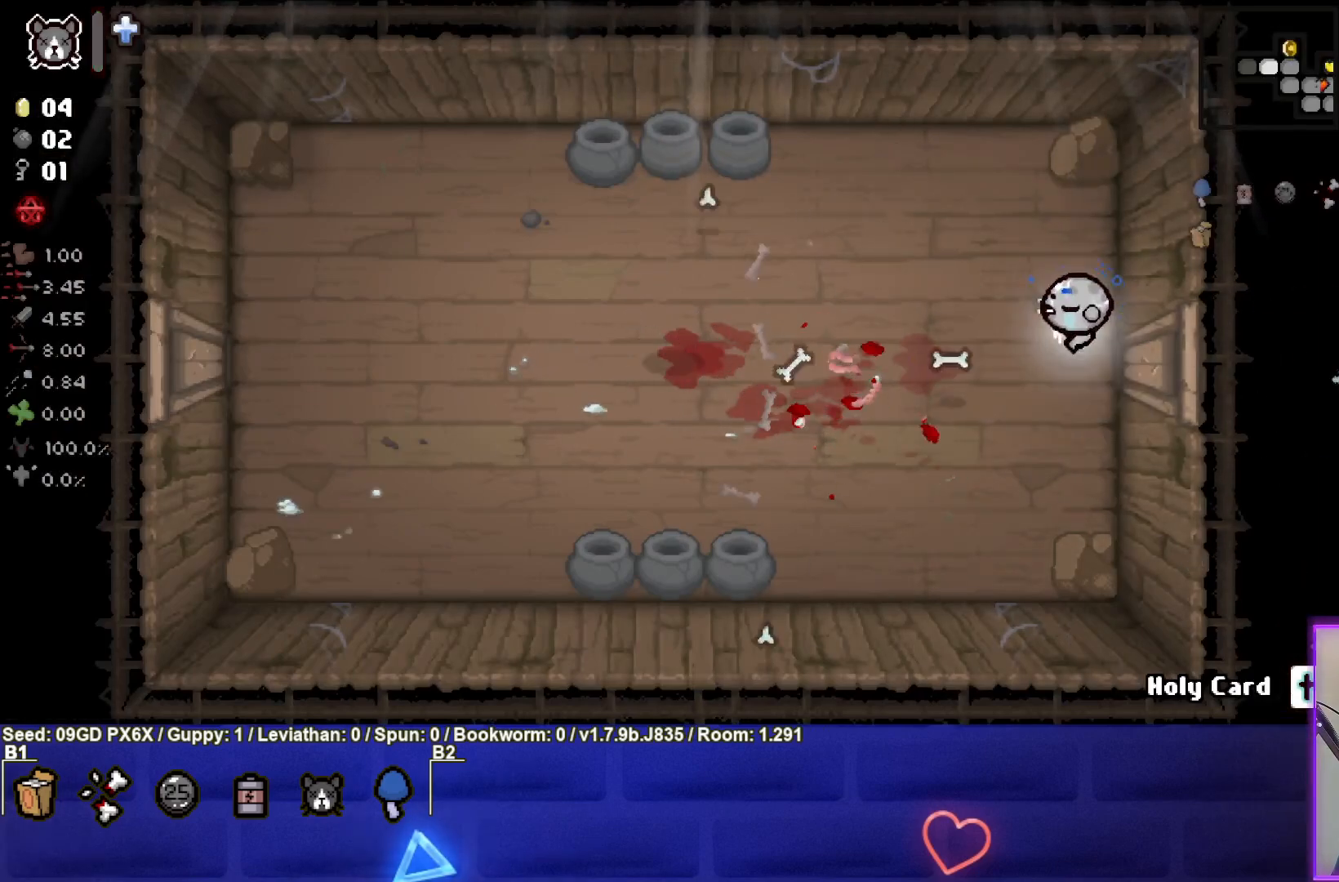
{"buttons": [], "left_stick": "left", "events": [[33, "left_stick", "left"]]}
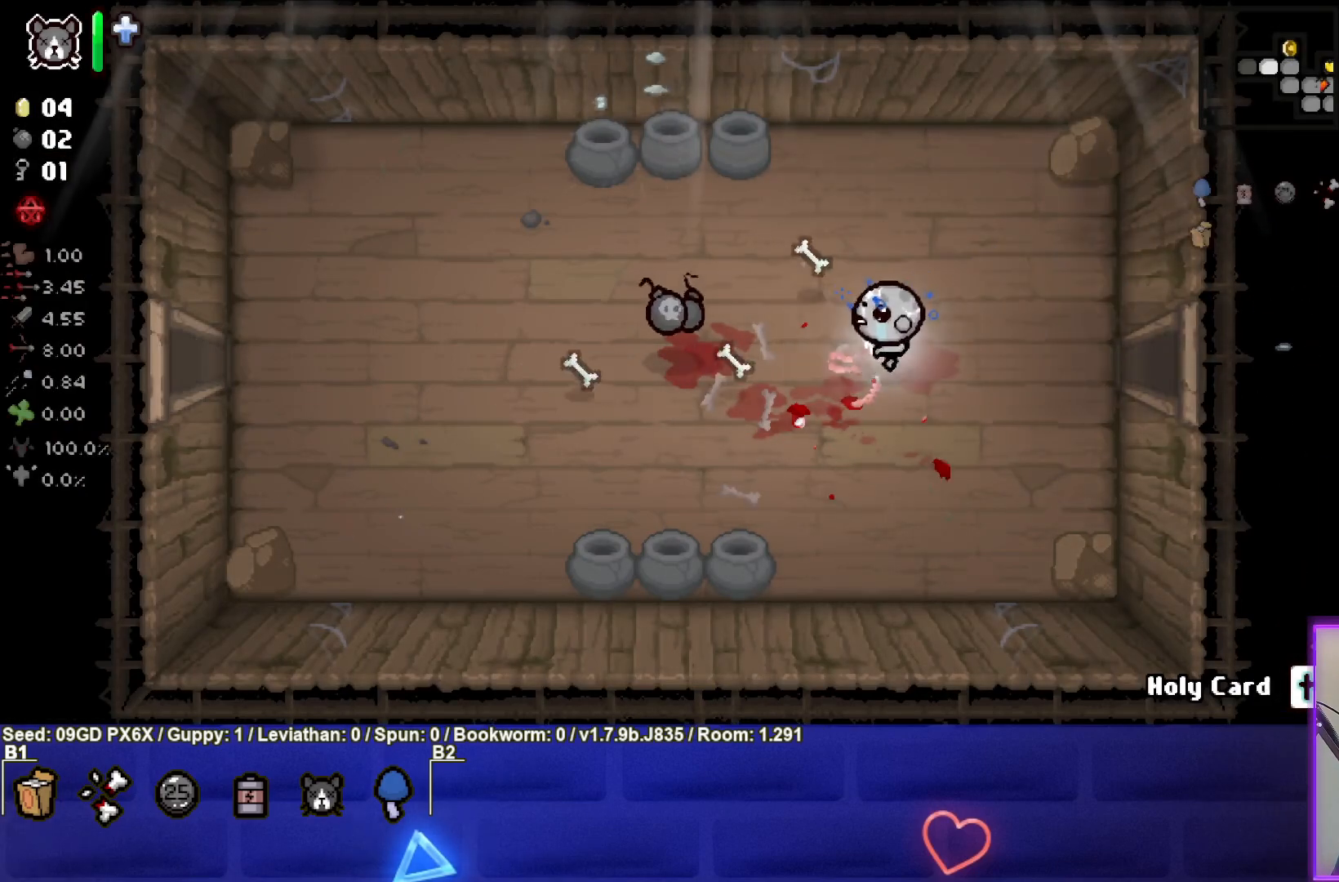
{"buttons": ["L2"], "left_stick": "left", "events": [[483, "L2", "down"]]}
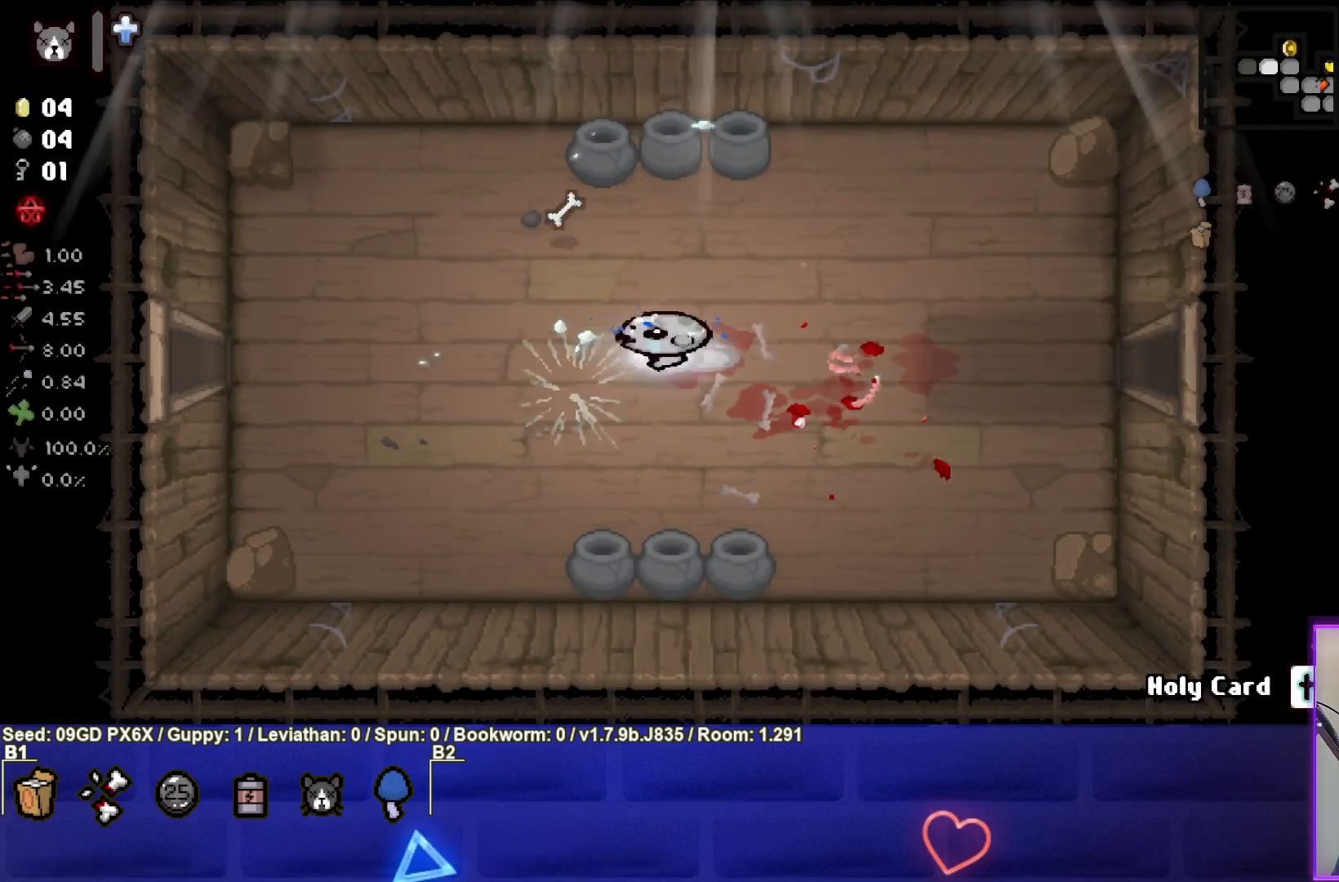
{"buttons": [], "left_stick": "left", "events": [[133, "L2", "up"]]}
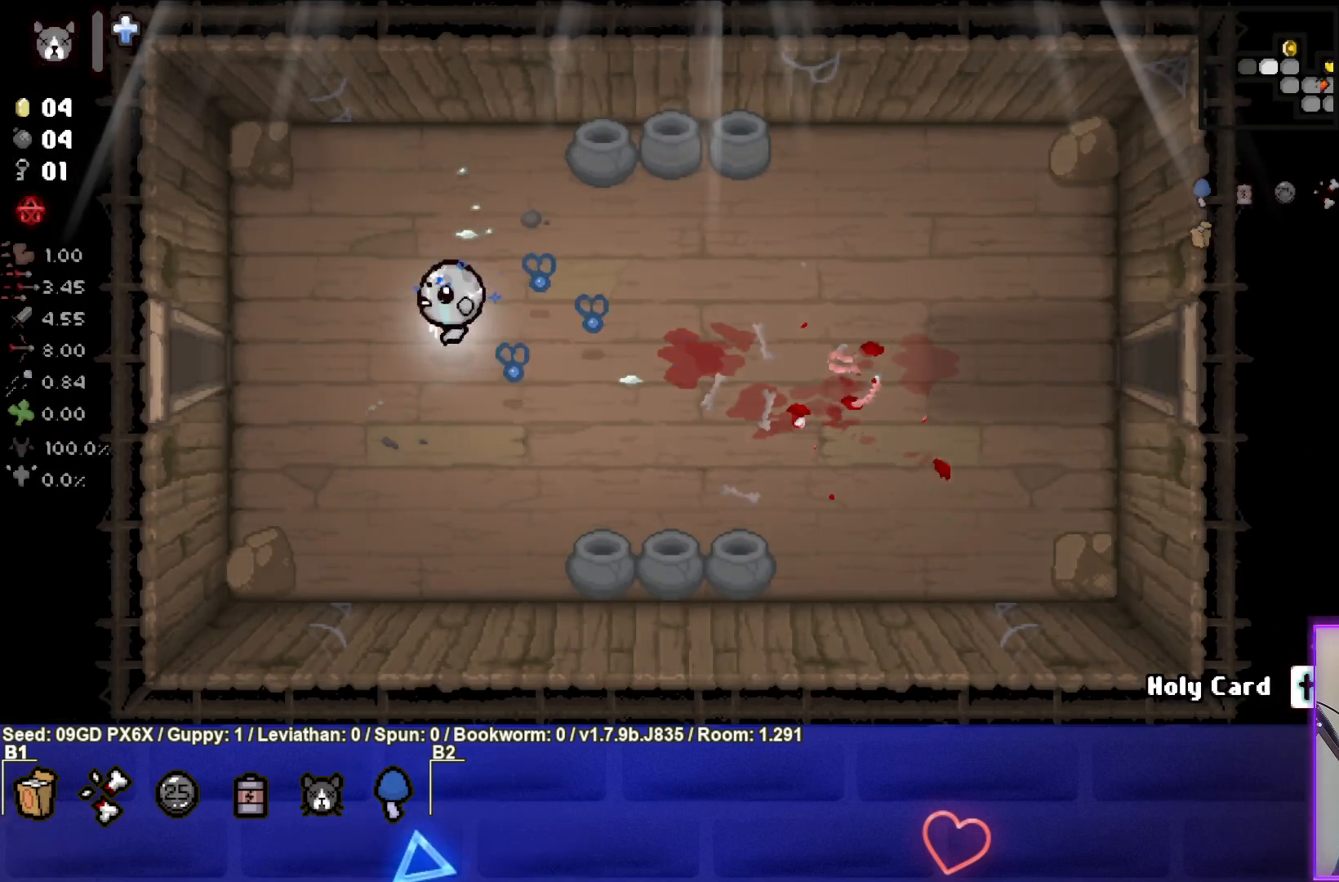
{"buttons": [], "left_stick": "left", "events": []}
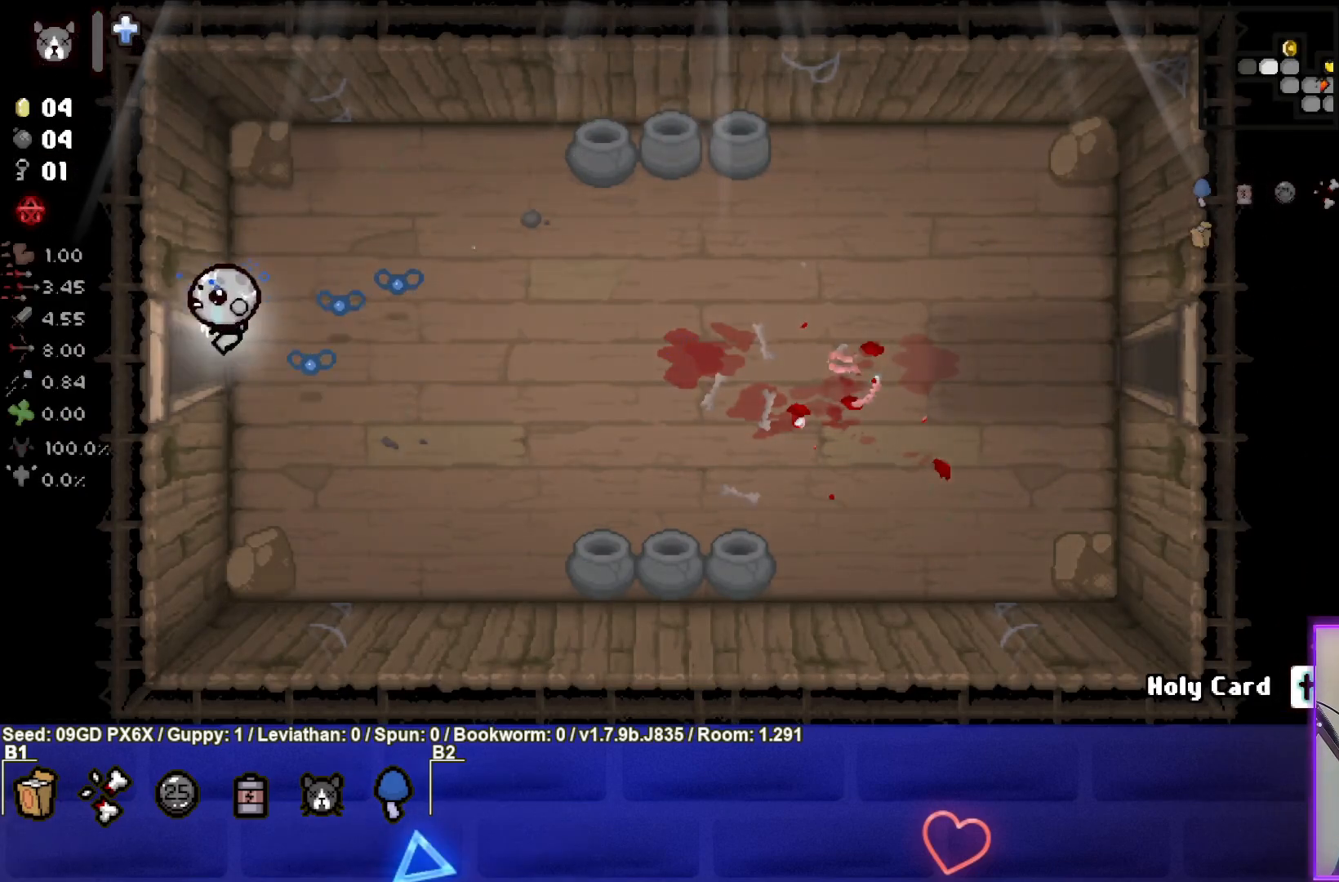
{"buttons": ["SQUARE"], "left_stick": "center", "events": [[117, "SQUARE", "down"], [500, "left_stick", "center"]]}
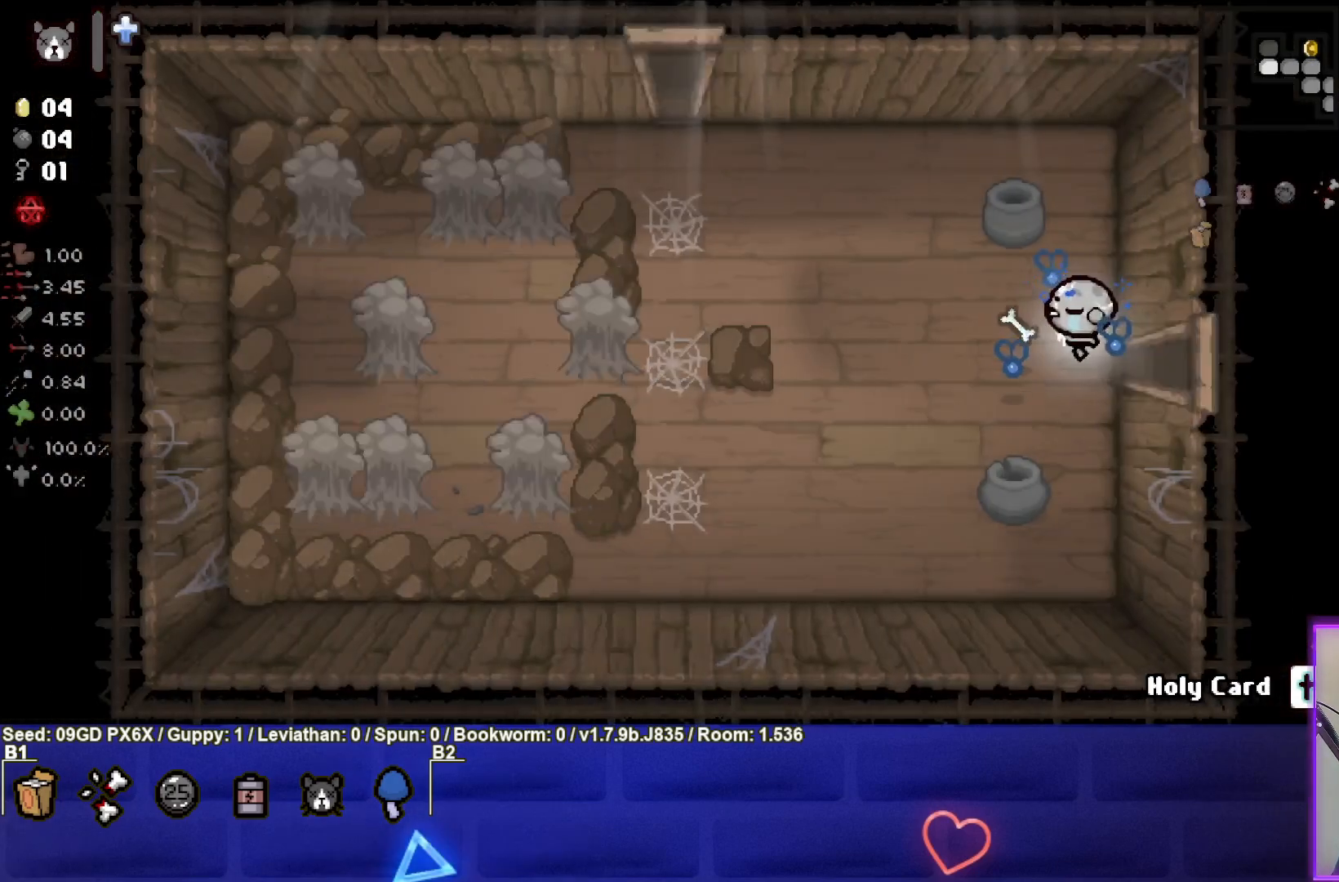
{"buttons": ["SQUARE"], "left_stick": "left", "events": [[150, "left_stick", "left"]]}
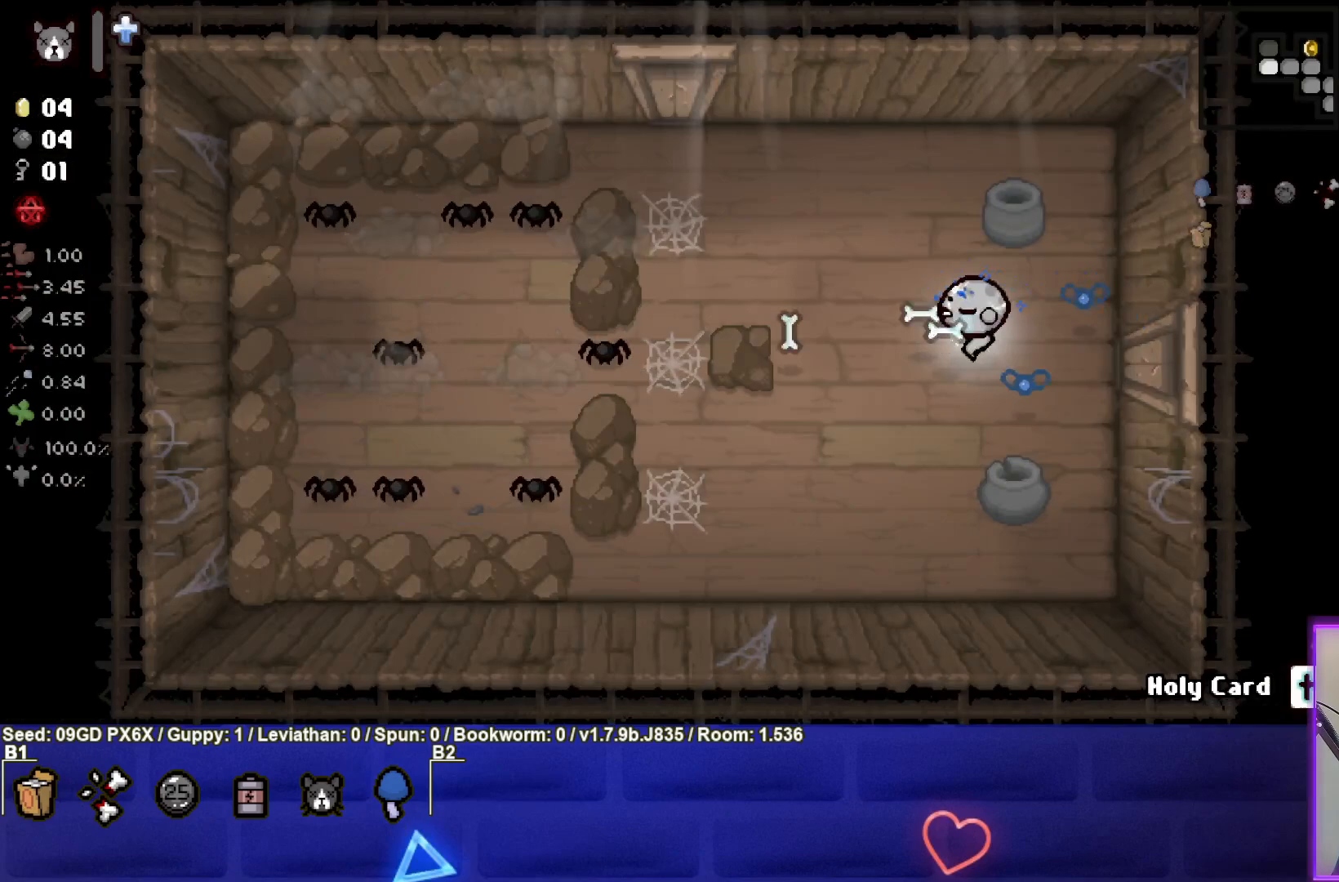
{"buttons": ["SQUARE"], "left_stick": "center", "events": [[500, "left_stick", "center"]]}
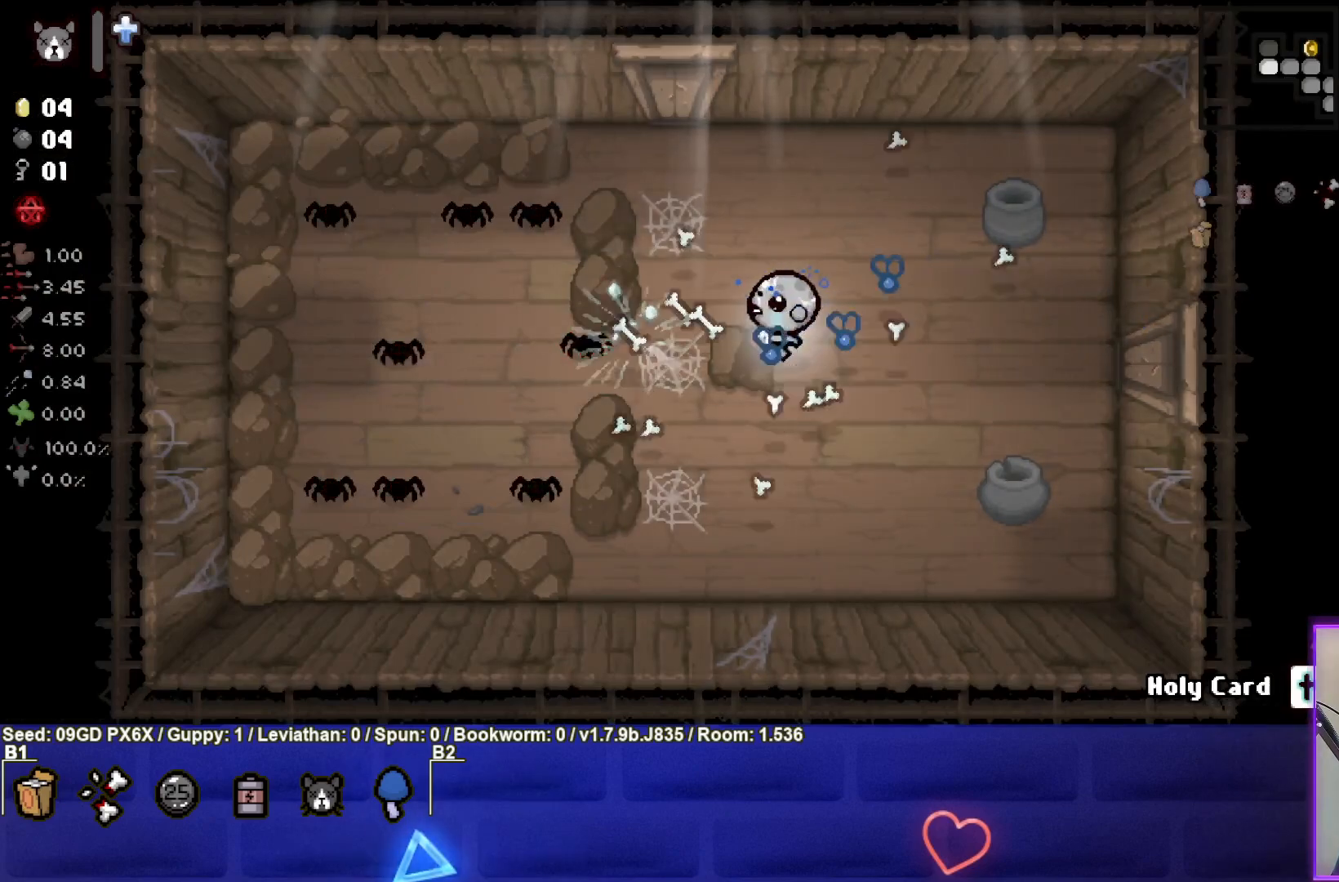
{"buttons": ["SQUARE"], "left_stick": "center", "events": []}
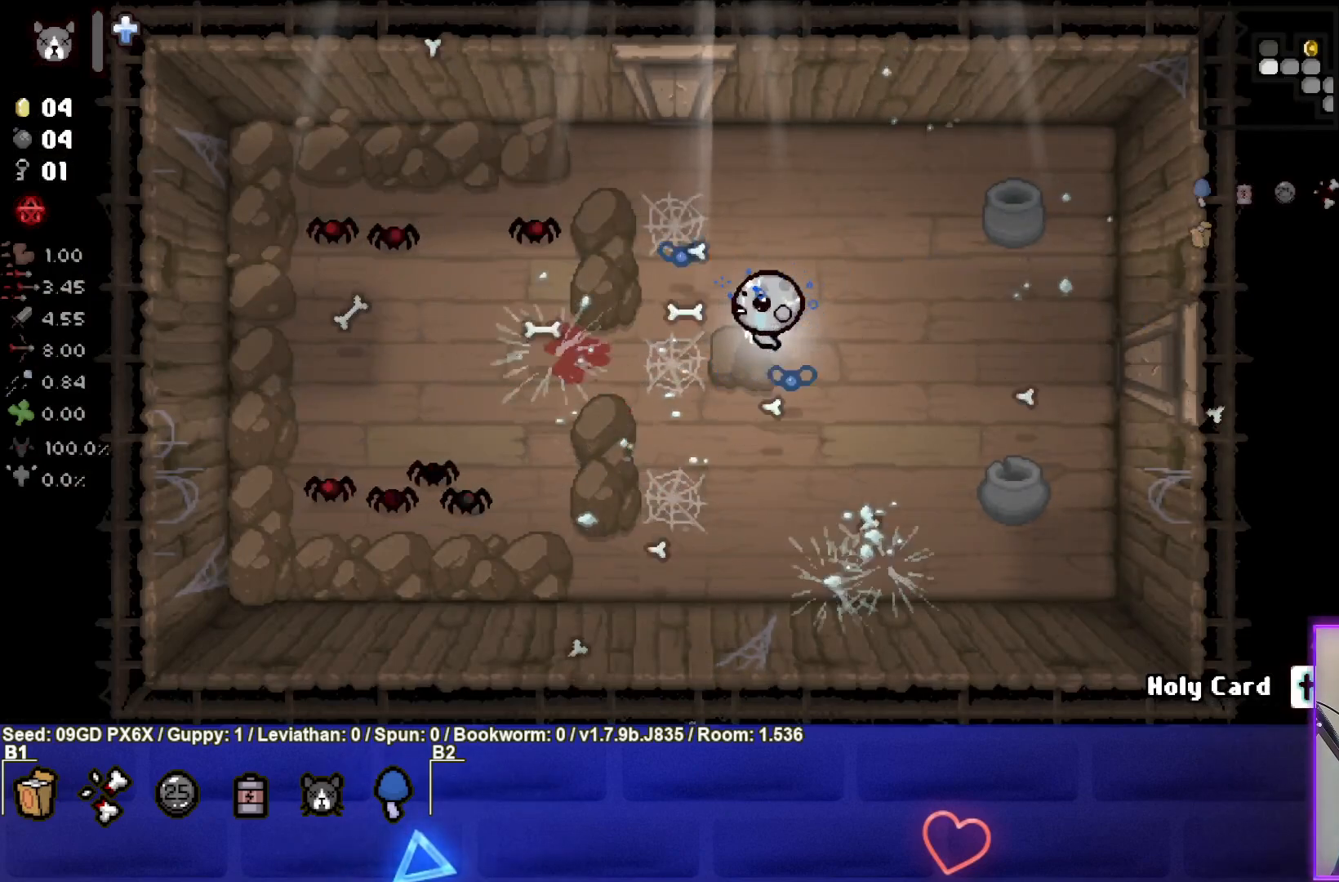
{"buttons": ["SQUARE"], "left_stick": "right", "events": [[50, "left_stick", "left"], [300, "left_stick", "center"], [367, "left_stick", "right"]]}
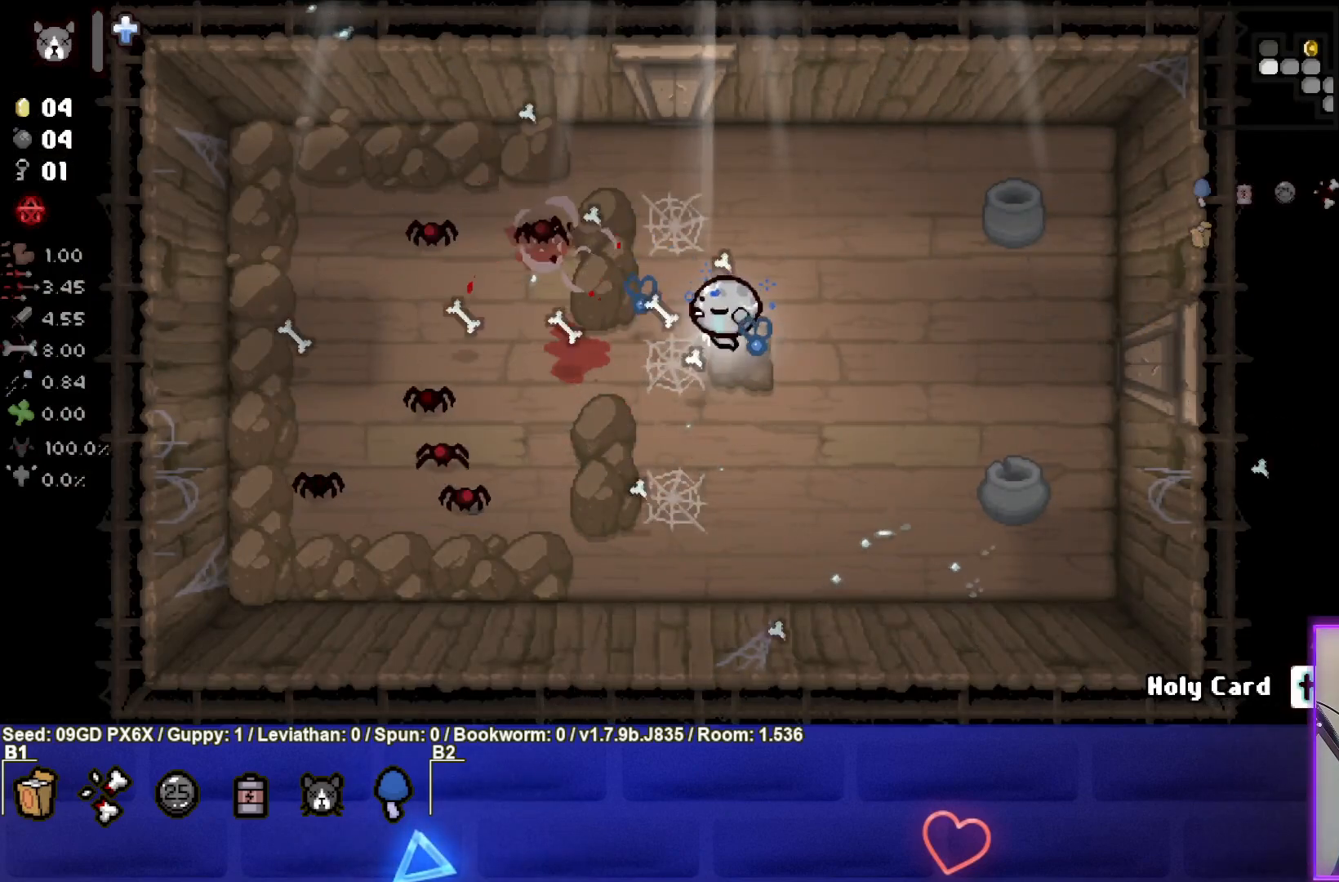
{"buttons": ["SQUARE"], "left_stick": "center", "events": [[33, "left_stick", "left"], [183, "left_stick", "right"], [417, "left_stick", "center"]]}
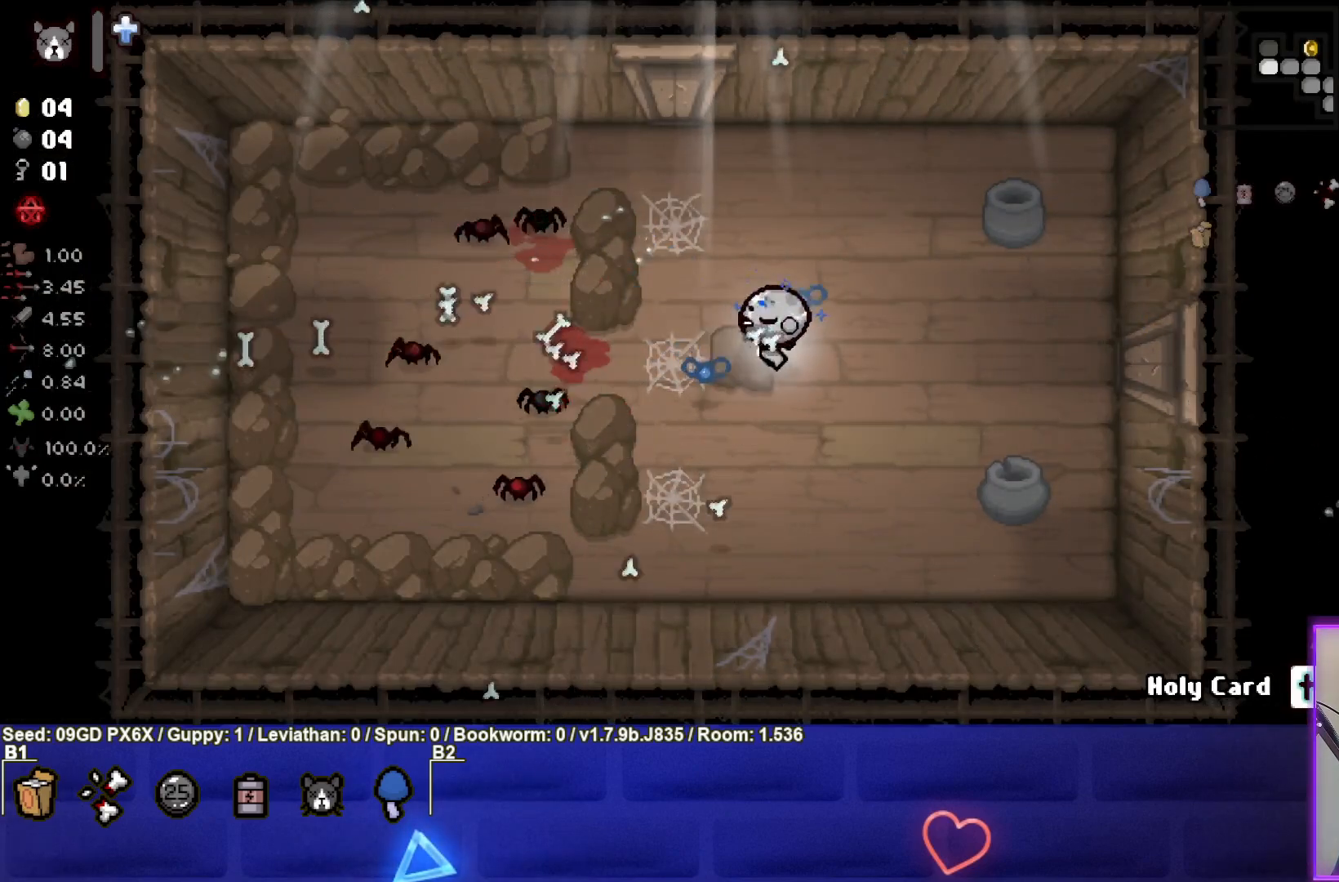
{"buttons": ["SQUARE"], "left_stick": "right", "events": [[17, "left_stick", "right"], [150, "left_stick", "center"], [217, "left_stick", "left"], [400, "left_stick", "right"]]}
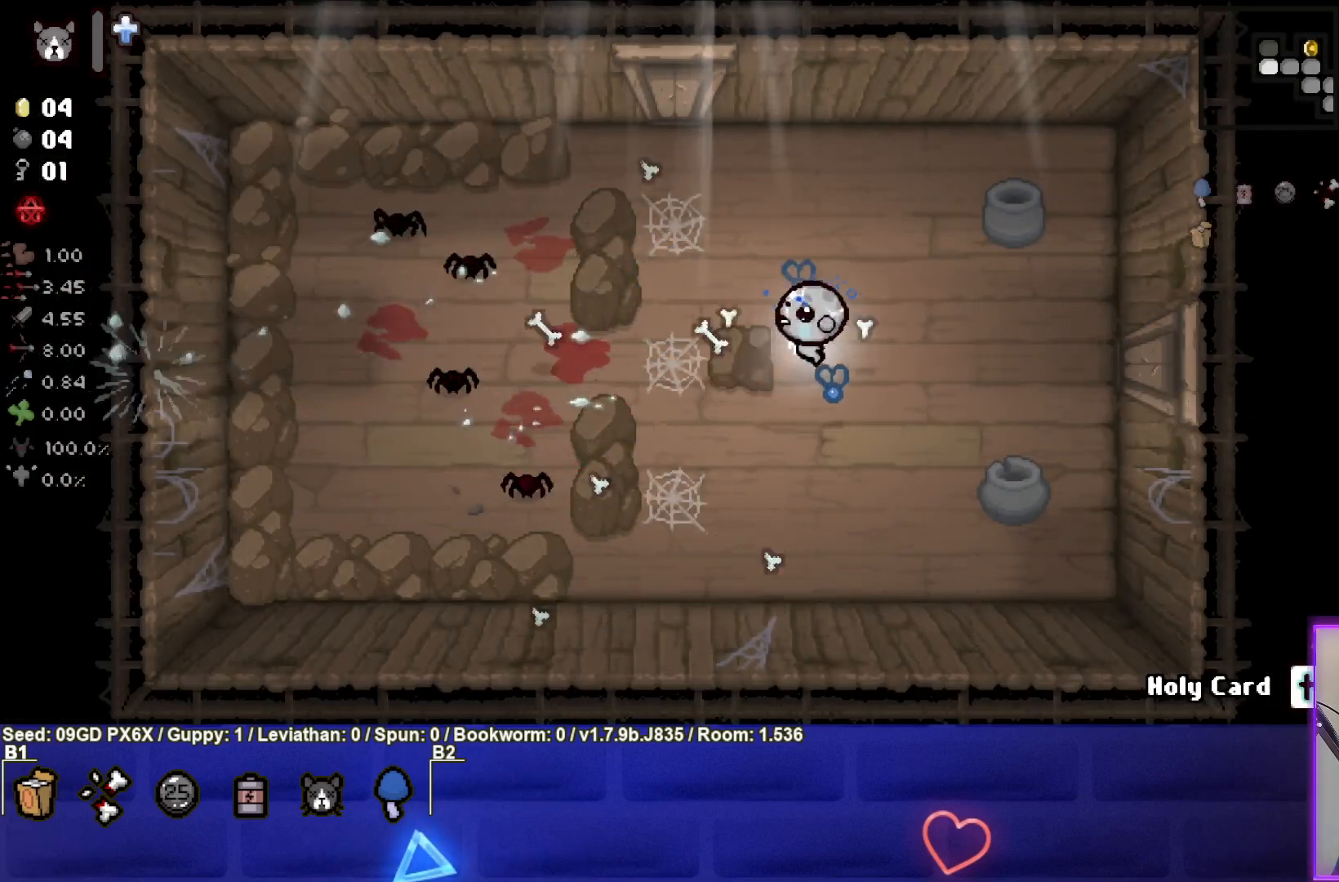
{"buttons": ["SQUARE"], "left_stick": "up-right", "events": [[33, "left_stick", "center"], [83, "left_stick", "left"], [250, "left_stick", "center"], [333, "left_stick", "right"], [483, "left_stick", "up-right"]]}
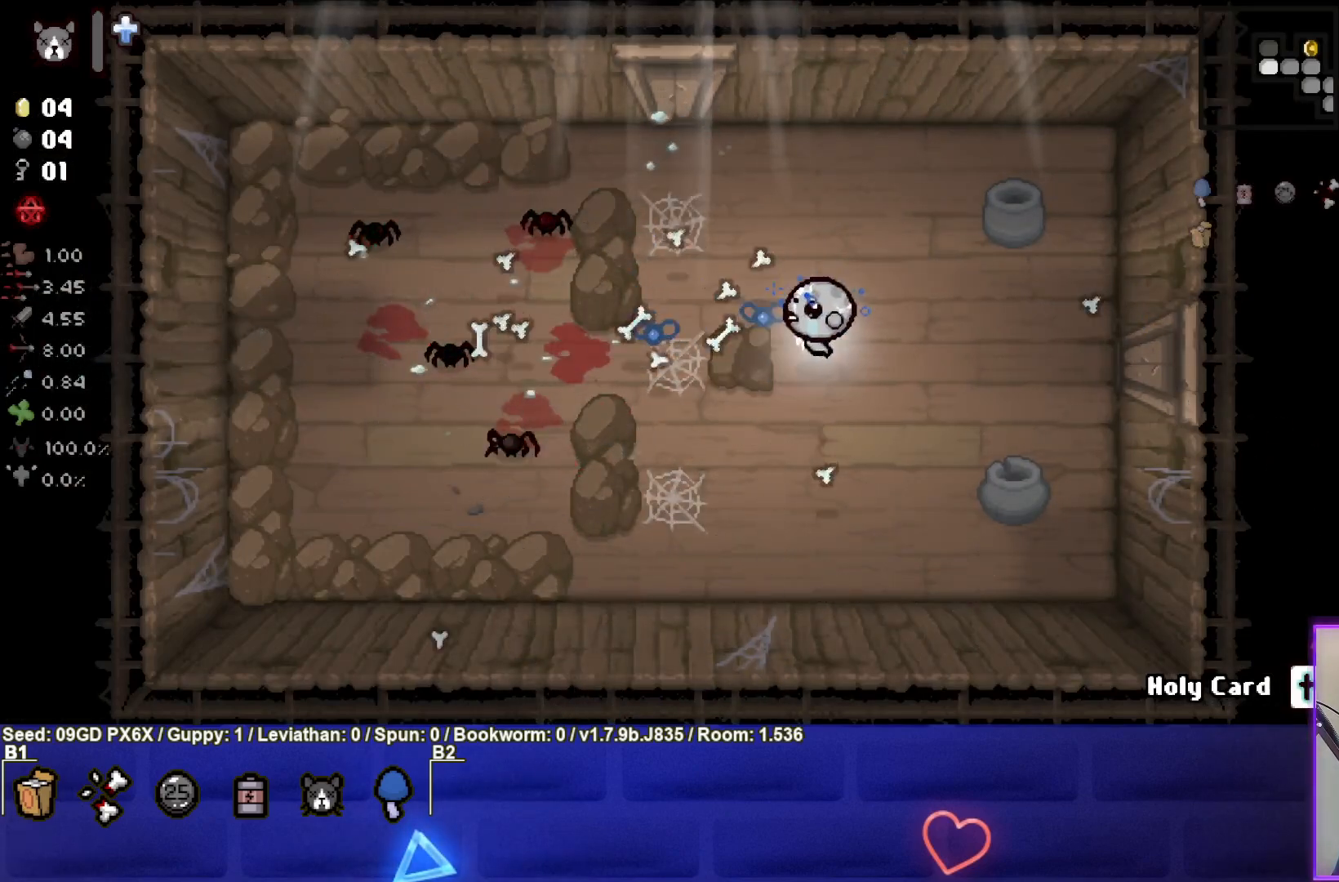
{"buttons": ["SQUARE"], "left_stick": "right", "events": [[17, "left_stick", "right"], [50, "left_stick", "up-left"], [367, "left_stick", "right"]]}
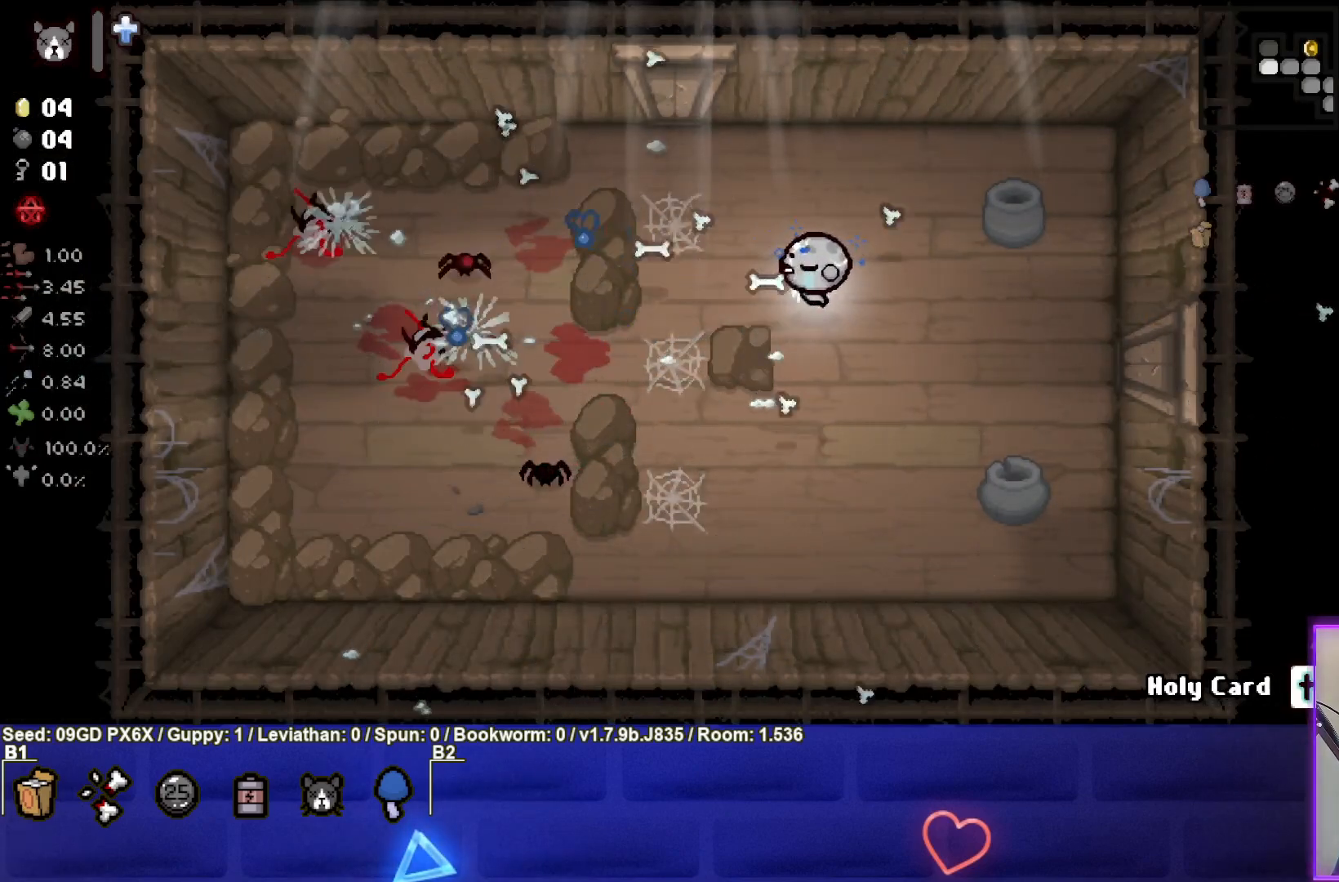
{"buttons": ["SQUARE"], "left_stick": "down-right", "events": [[50, "left_stick", "down"], [117, "left_stick", "down-left"], [350, "left_stick", "center"], [417, "left_stick", "down-right"]]}
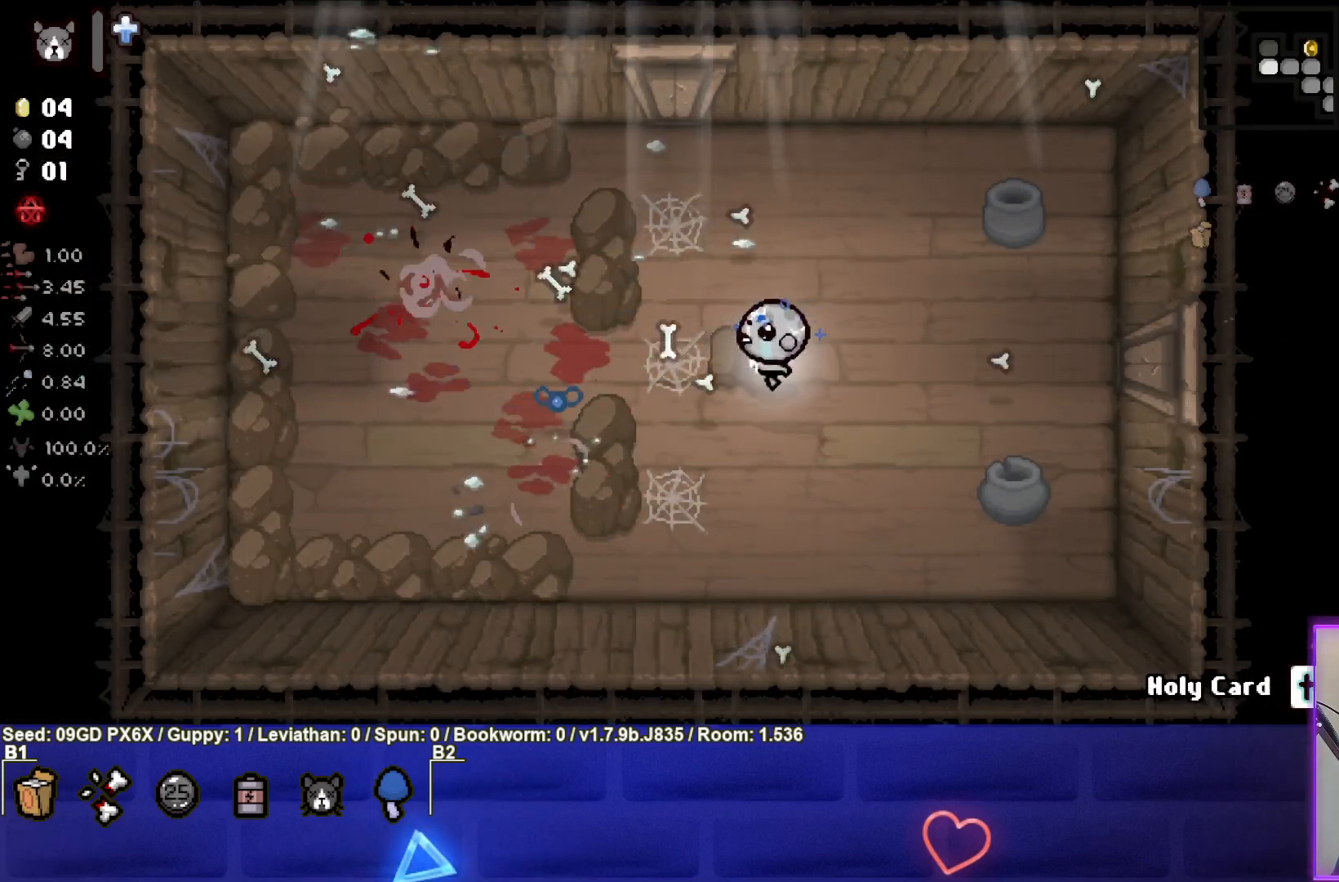
{"buttons": [], "left_stick": "left", "events": [[33, "left_stick", "right"], [250, "SQUARE", "up"], [250, "left_stick", "center"], [450, "left_stick", "left"]]}
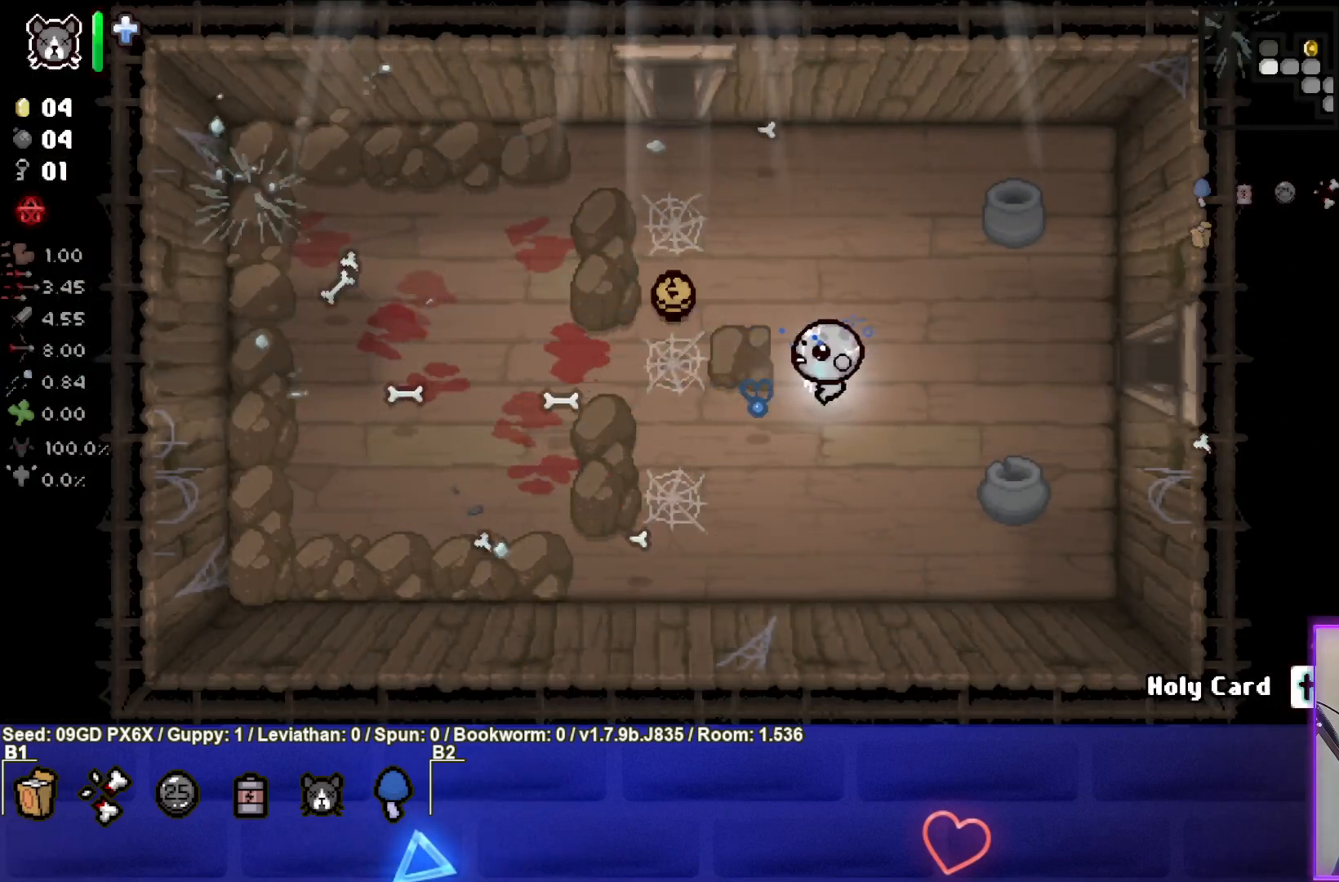
{"buttons": [], "left_stick": "up-left", "events": [[300, "left_stick", "center"], [400, "left_stick", "up-left"]]}
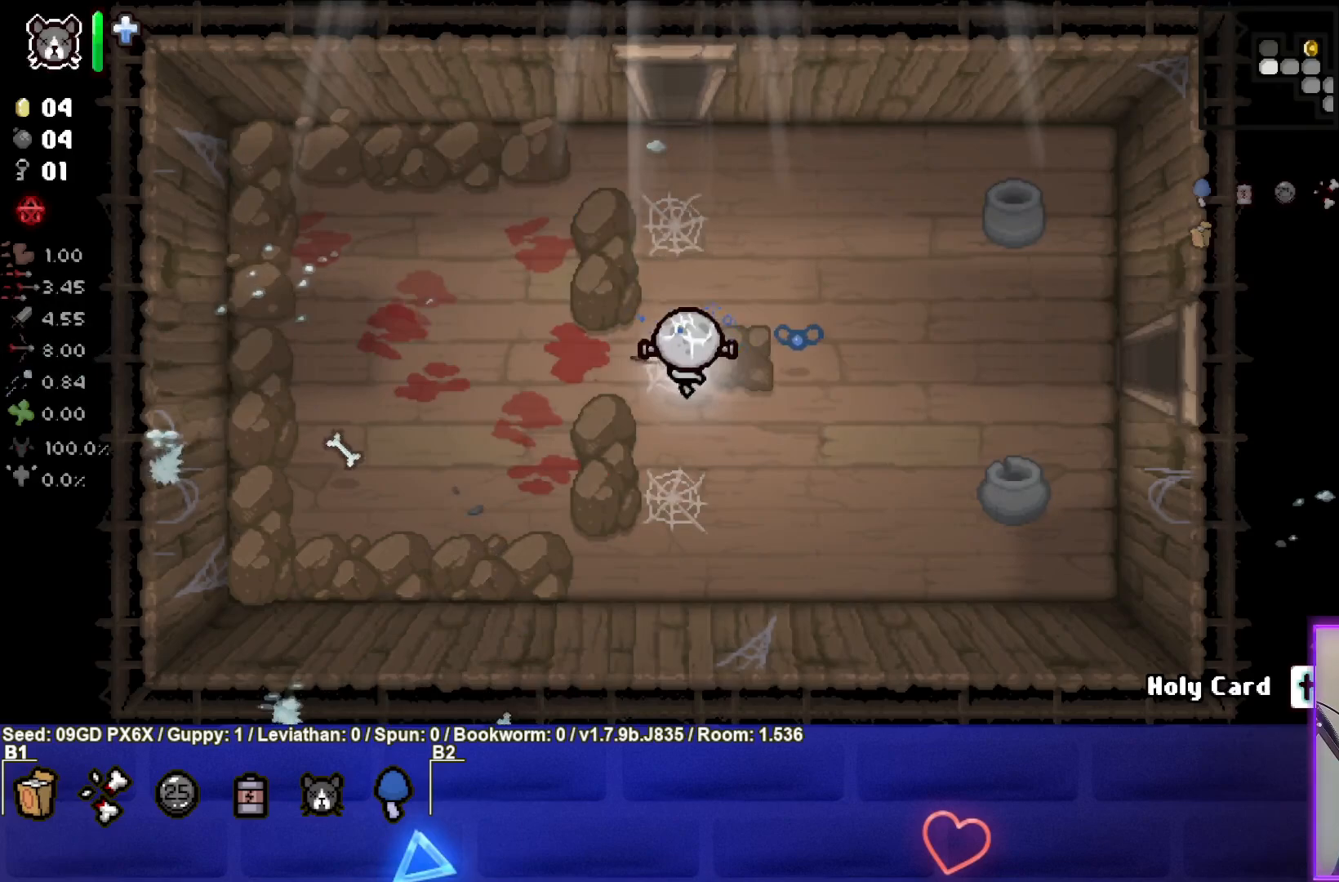
{"buttons": [], "left_stick": "up", "events": [[67, "left_stick", "up"], [83, "L2", "down"], [233, "L2", "up"]]}
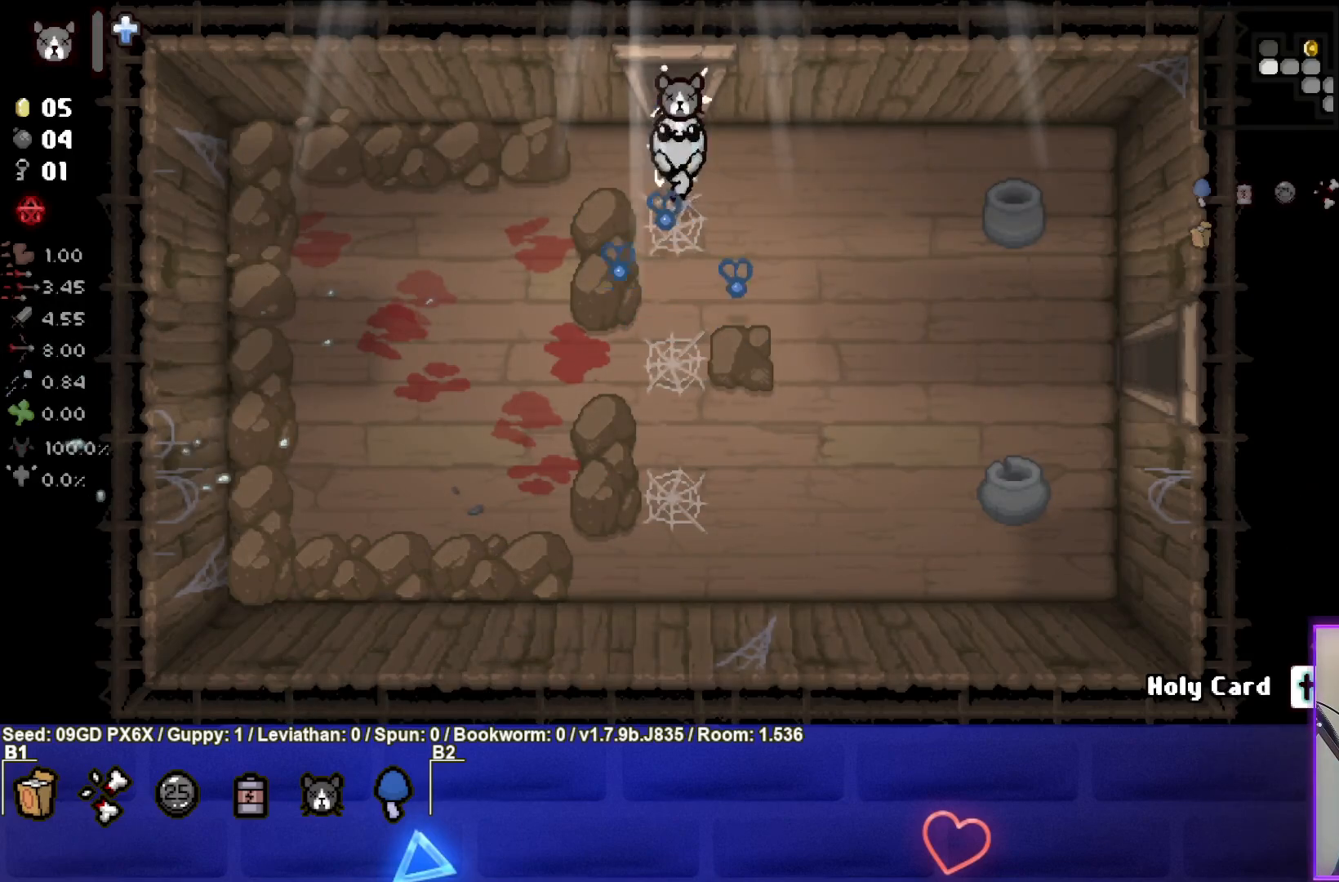
{"buttons": ["TRIANGLE"], "left_stick": "center", "events": [[367, "left_stick", "center"], [400, "TRIANGLE", "down"]]}
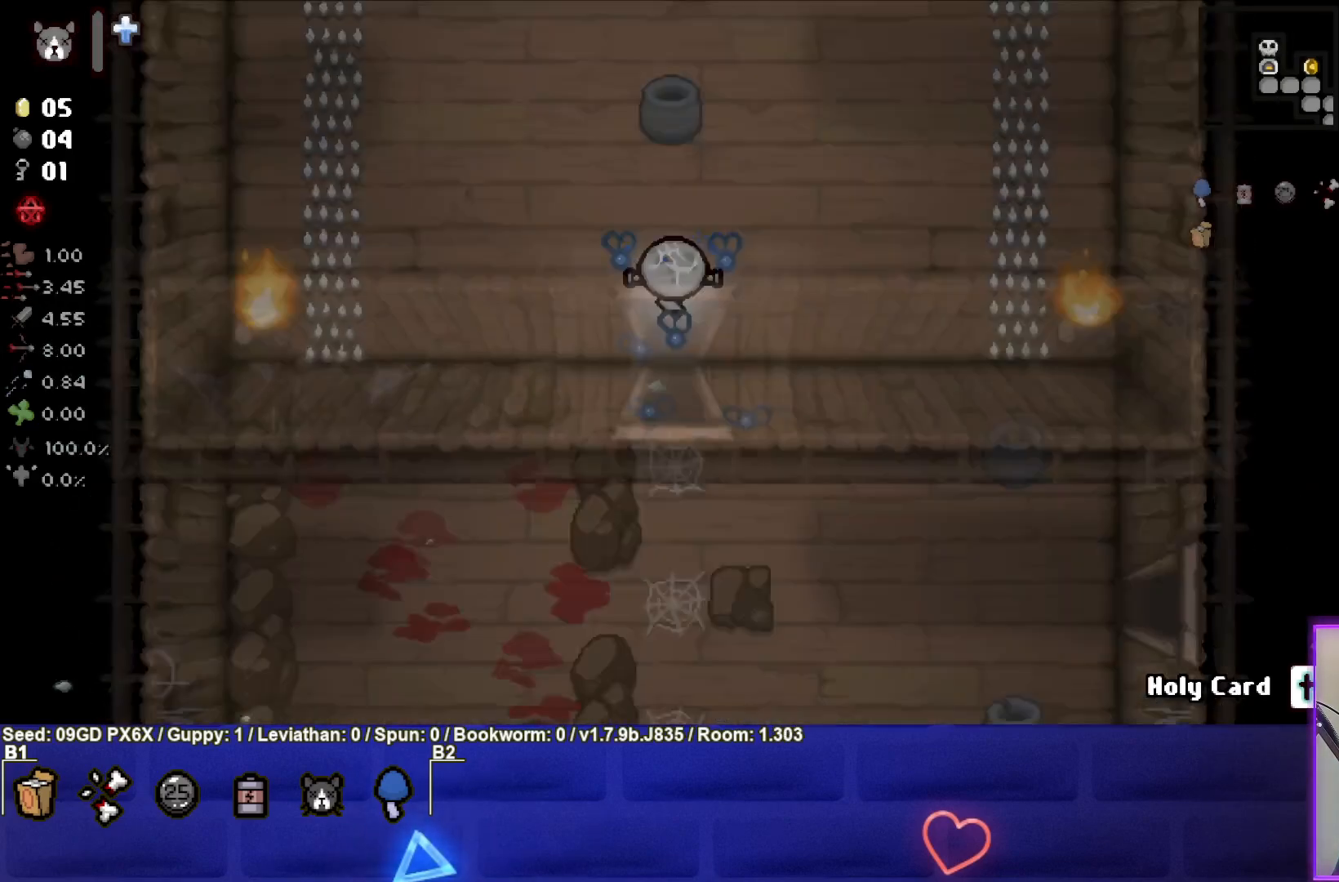
{"buttons": [], "left_stick": "center", "events": [[417, "TRIANGLE", "up"]]}
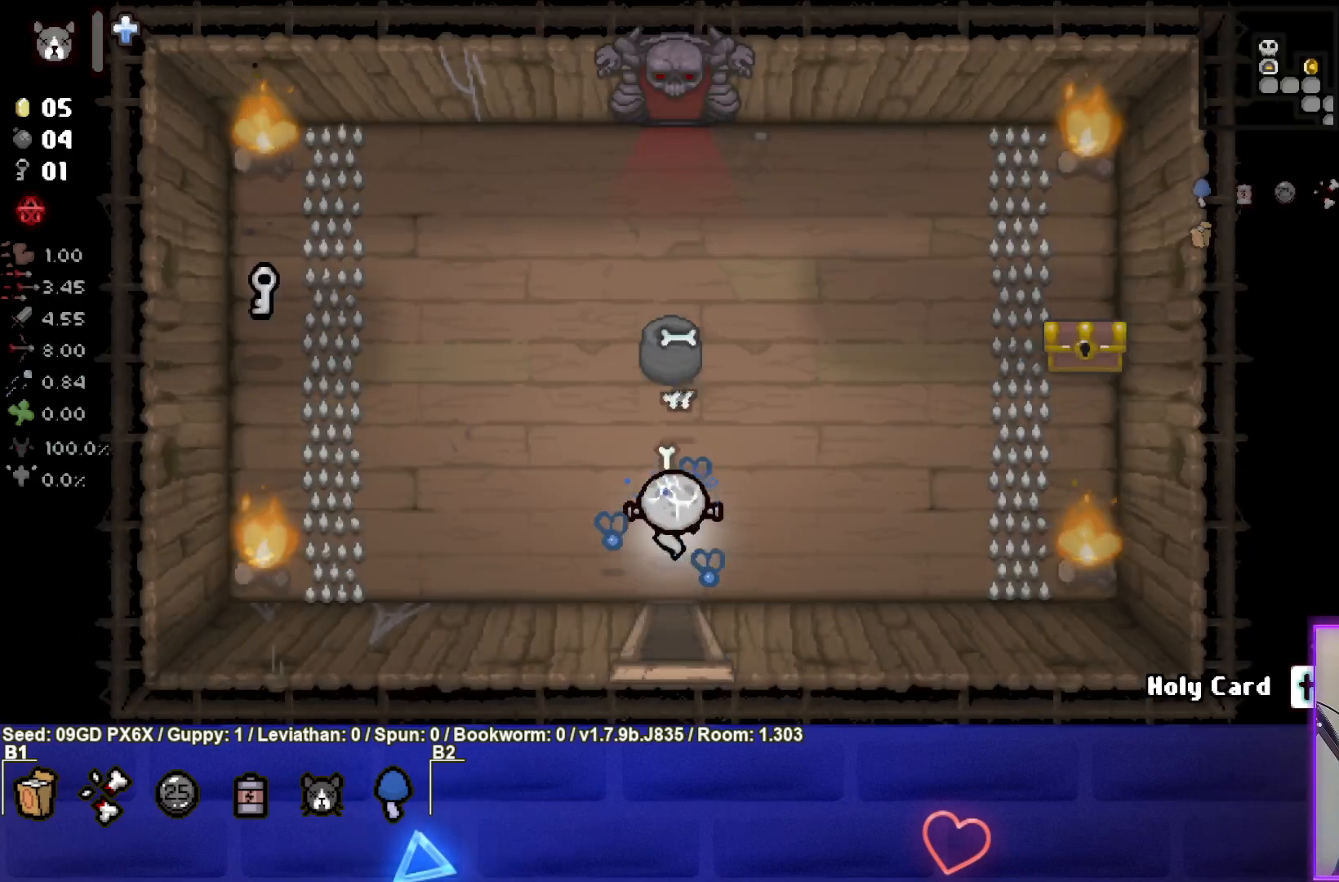
{"buttons": [], "left_stick": "up-left", "events": [[67, "left_stick", "up-left"]]}
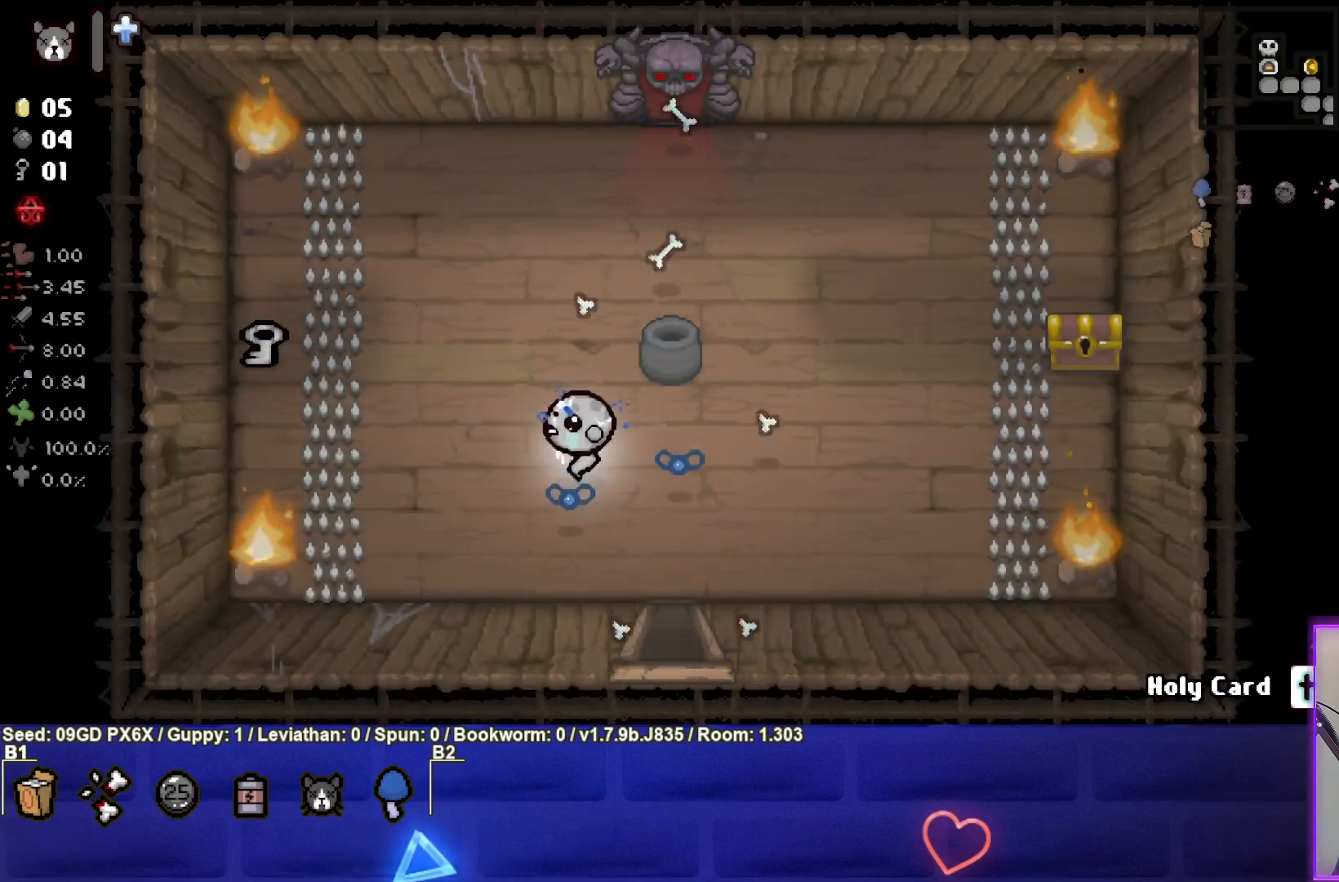
{"buttons": [], "left_stick": "left", "events": [[433, "left_stick", "left"]]}
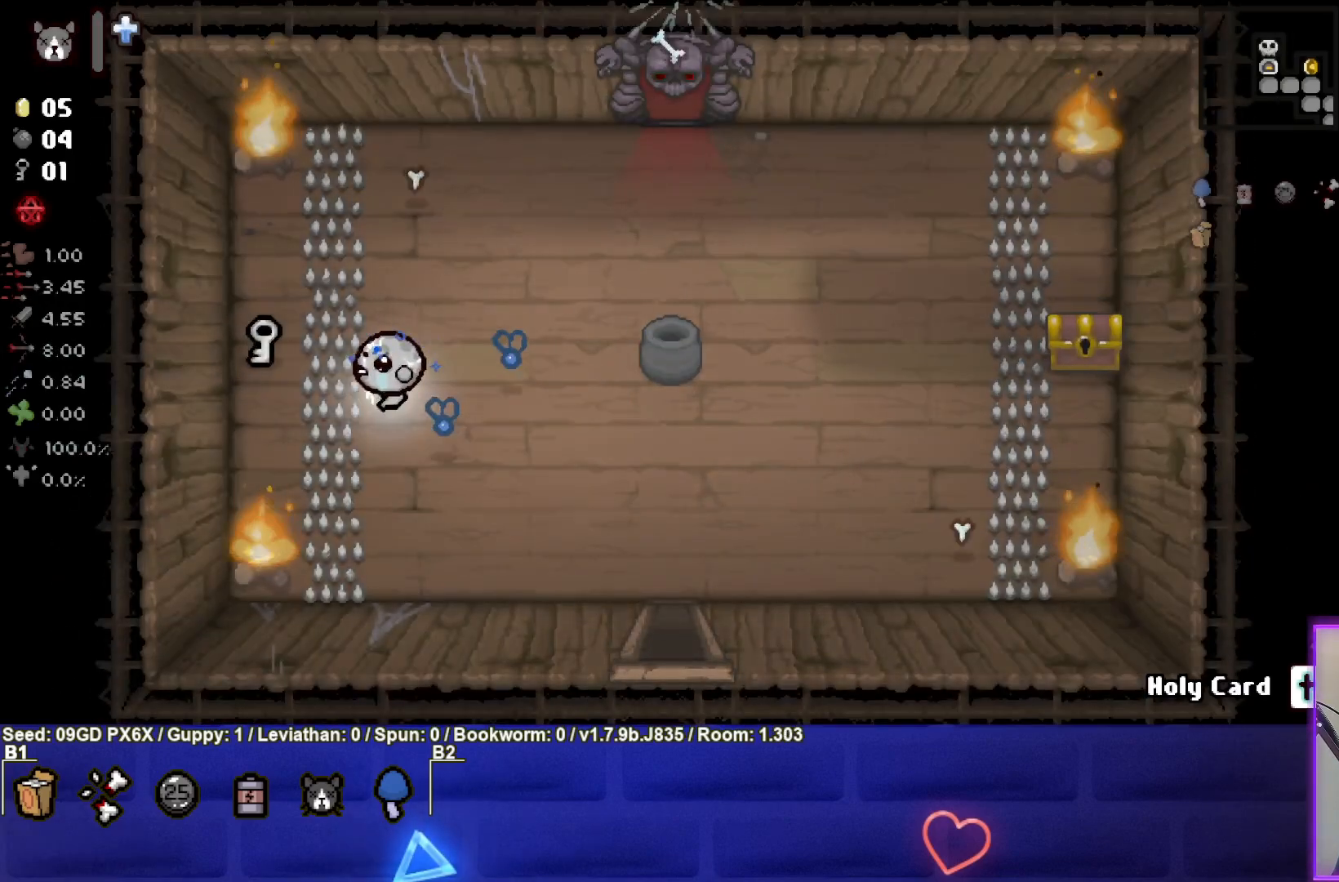
{"buttons": [], "left_stick": "up-right", "events": [[100, "left_stick", "up-left"], [300, "left_stick", "up-right"]]}
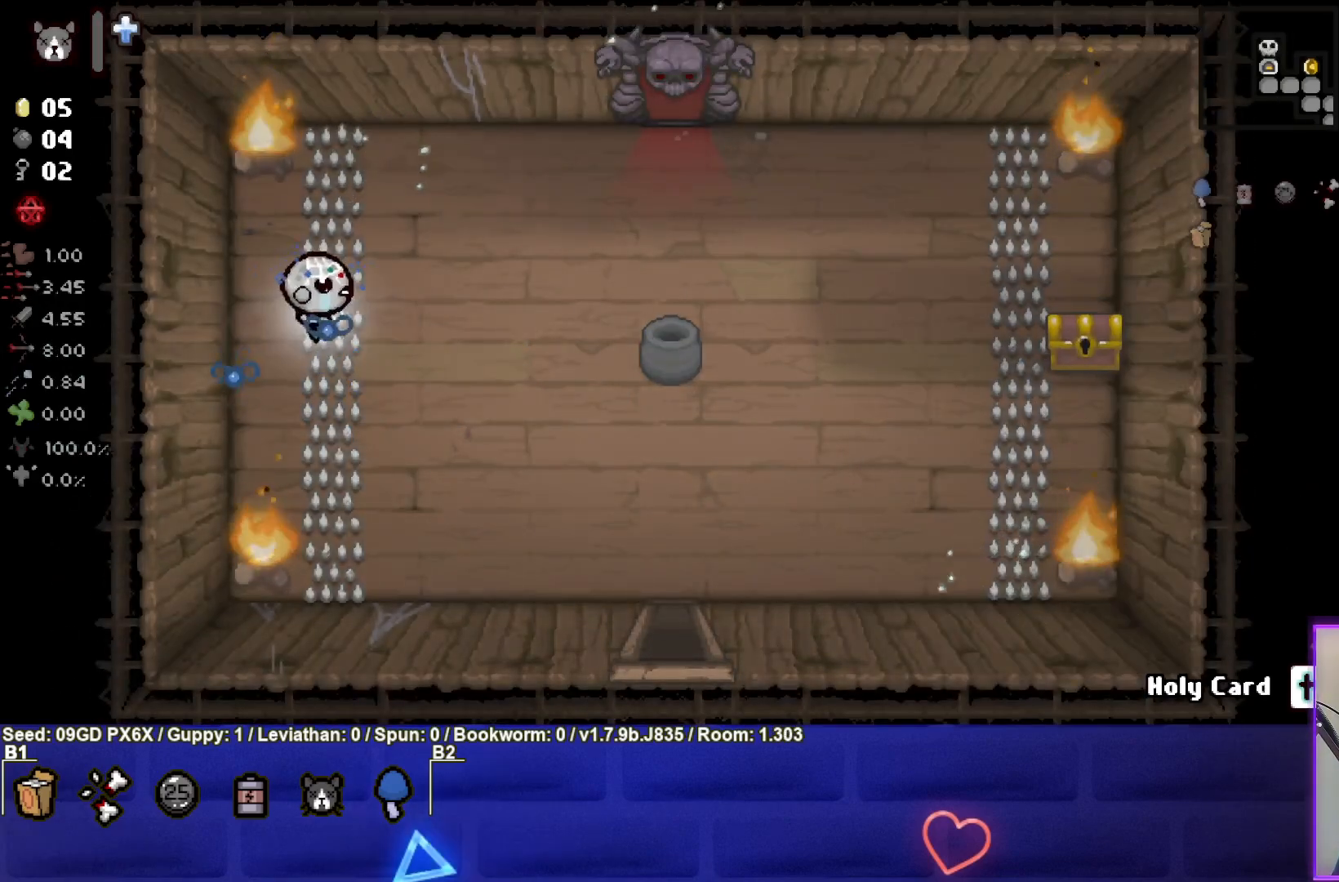
{"buttons": [], "left_stick": "down-right", "events": [[250, "left_stick", "right"], [400, "left_stick", "down-right"]]}
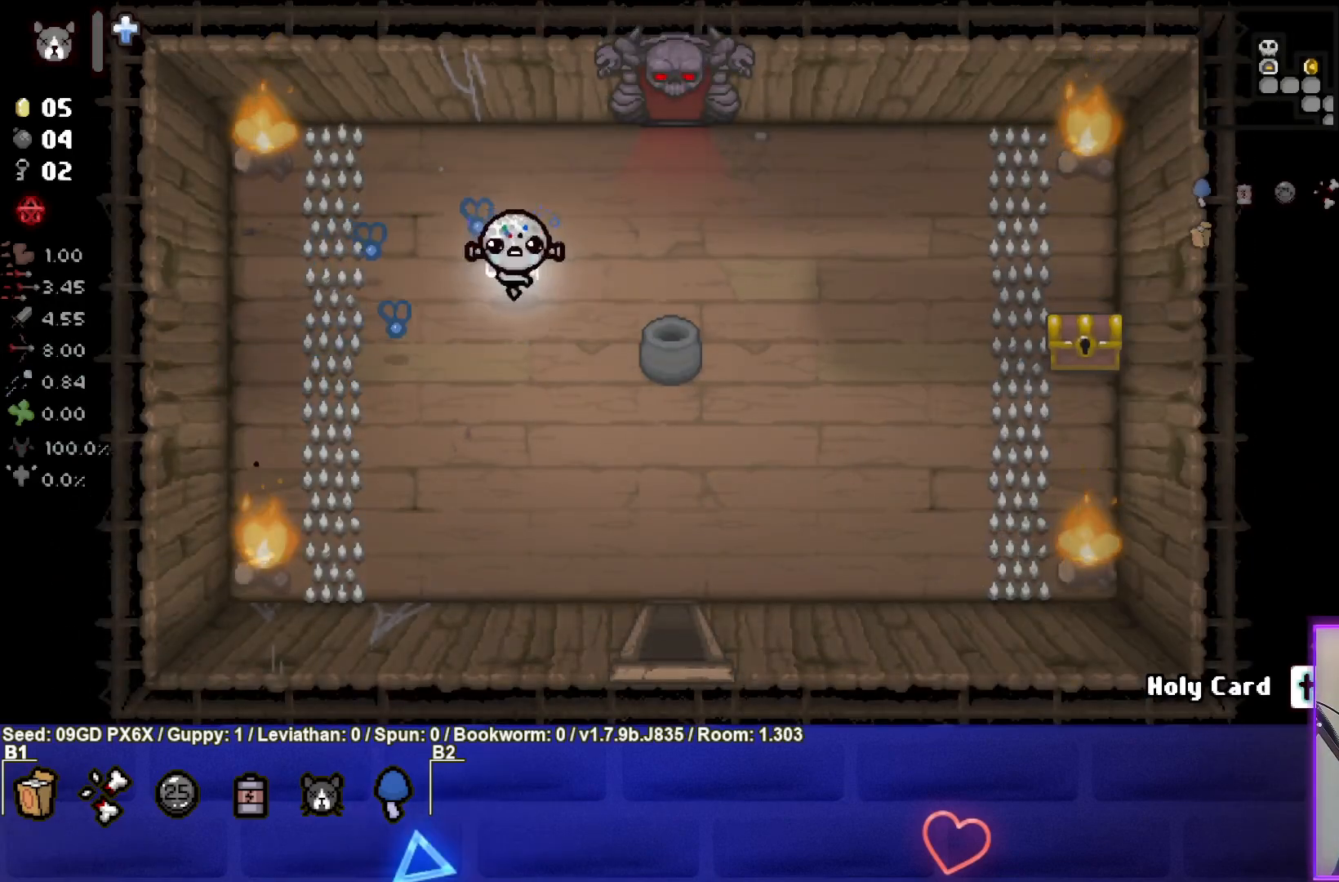
{"buttons": [], "left_stick": "up-right", "events": [[33, "left_stick", "right"], [133, "left_stick", "up-right"]]}
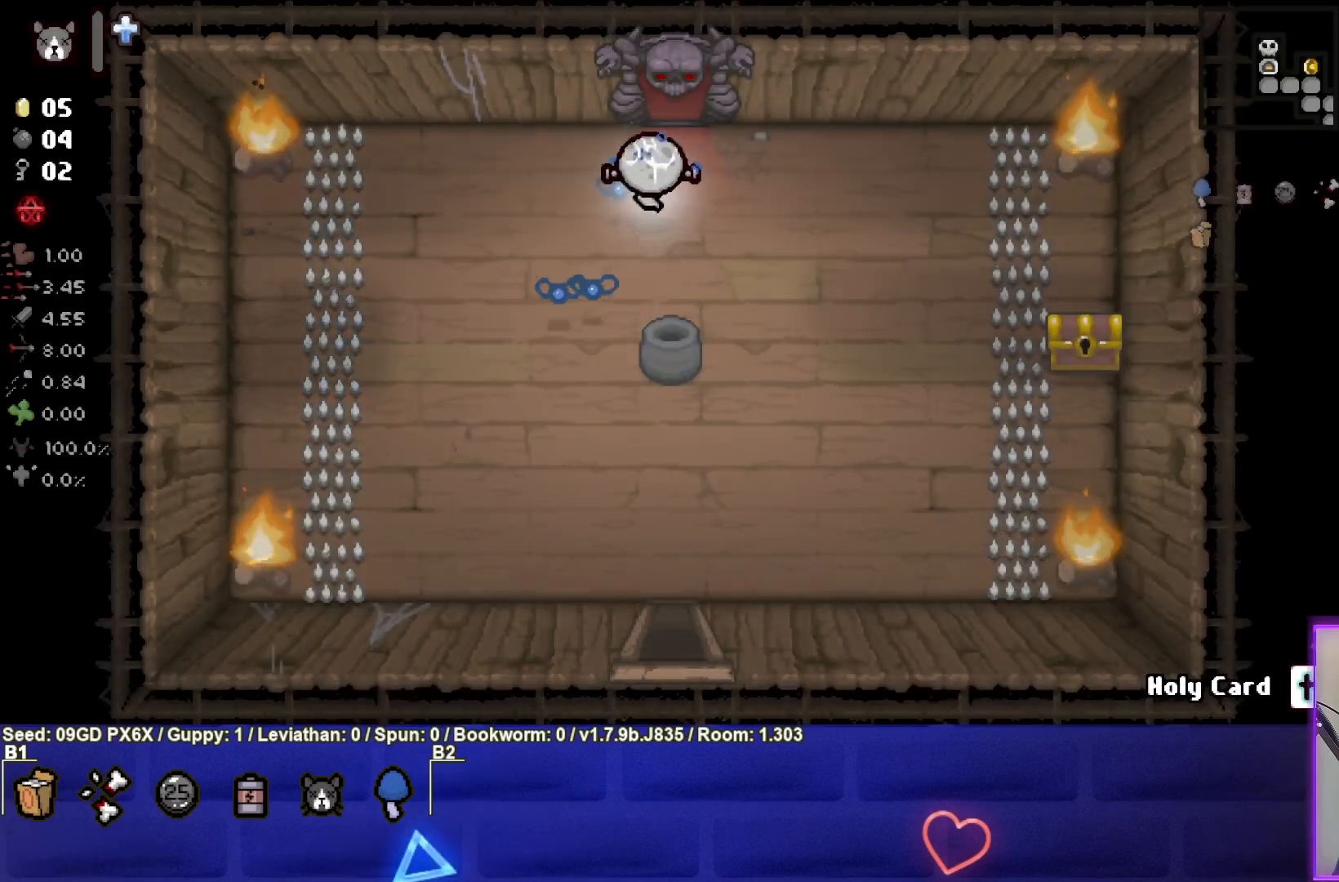
{"buttons": [], "left_stick": "center", "events": [[67, "left_stick", "up"], [417, "CROSS", "down"], [417, "left_stick", "center"], [500, "CROSS", "up"]]}
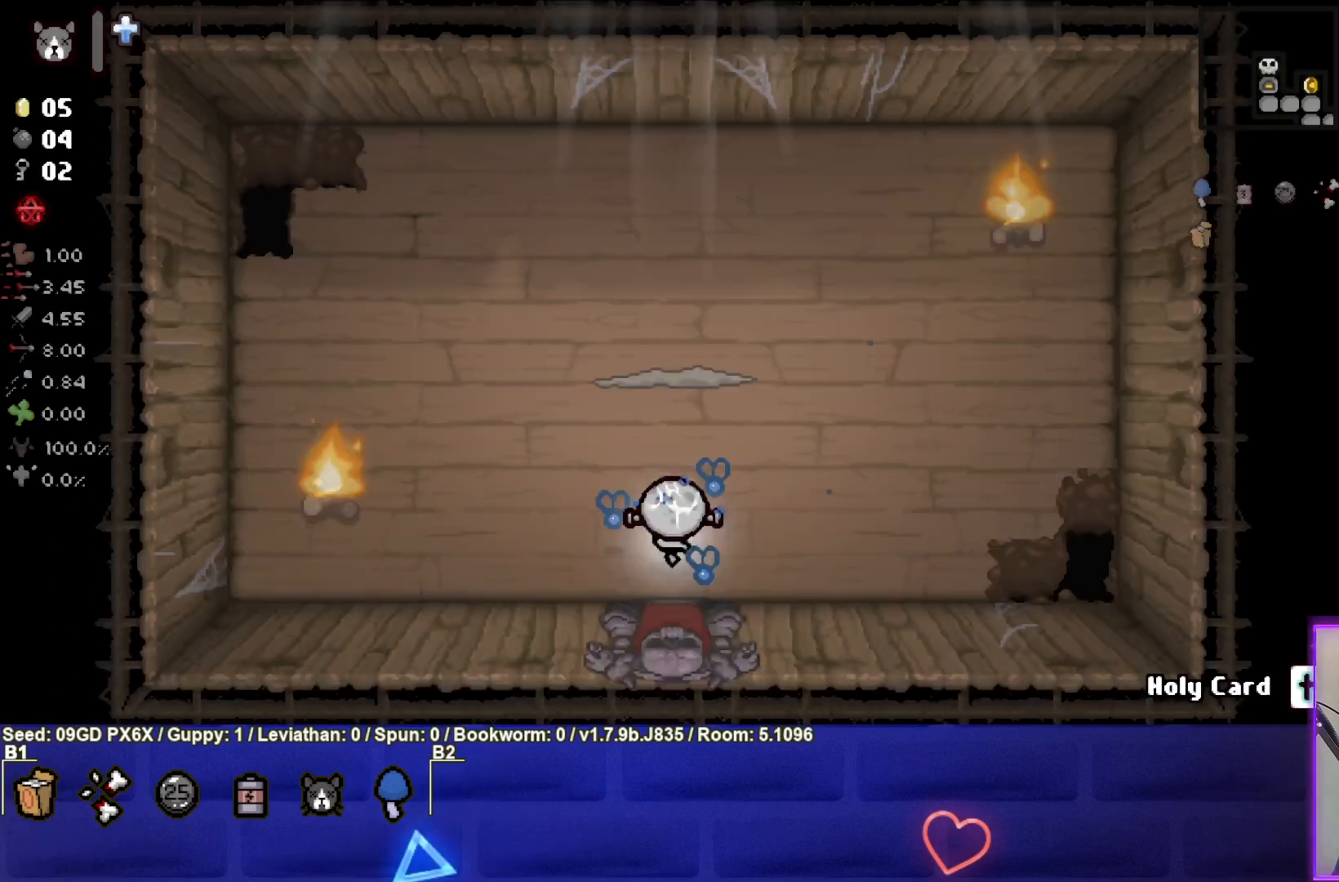
{"buttons": ["TRIANGLE"], "left_stick": "up", "events": [[83, "TRIANGLE", "down"], [500, "left_stick", "up"]]}